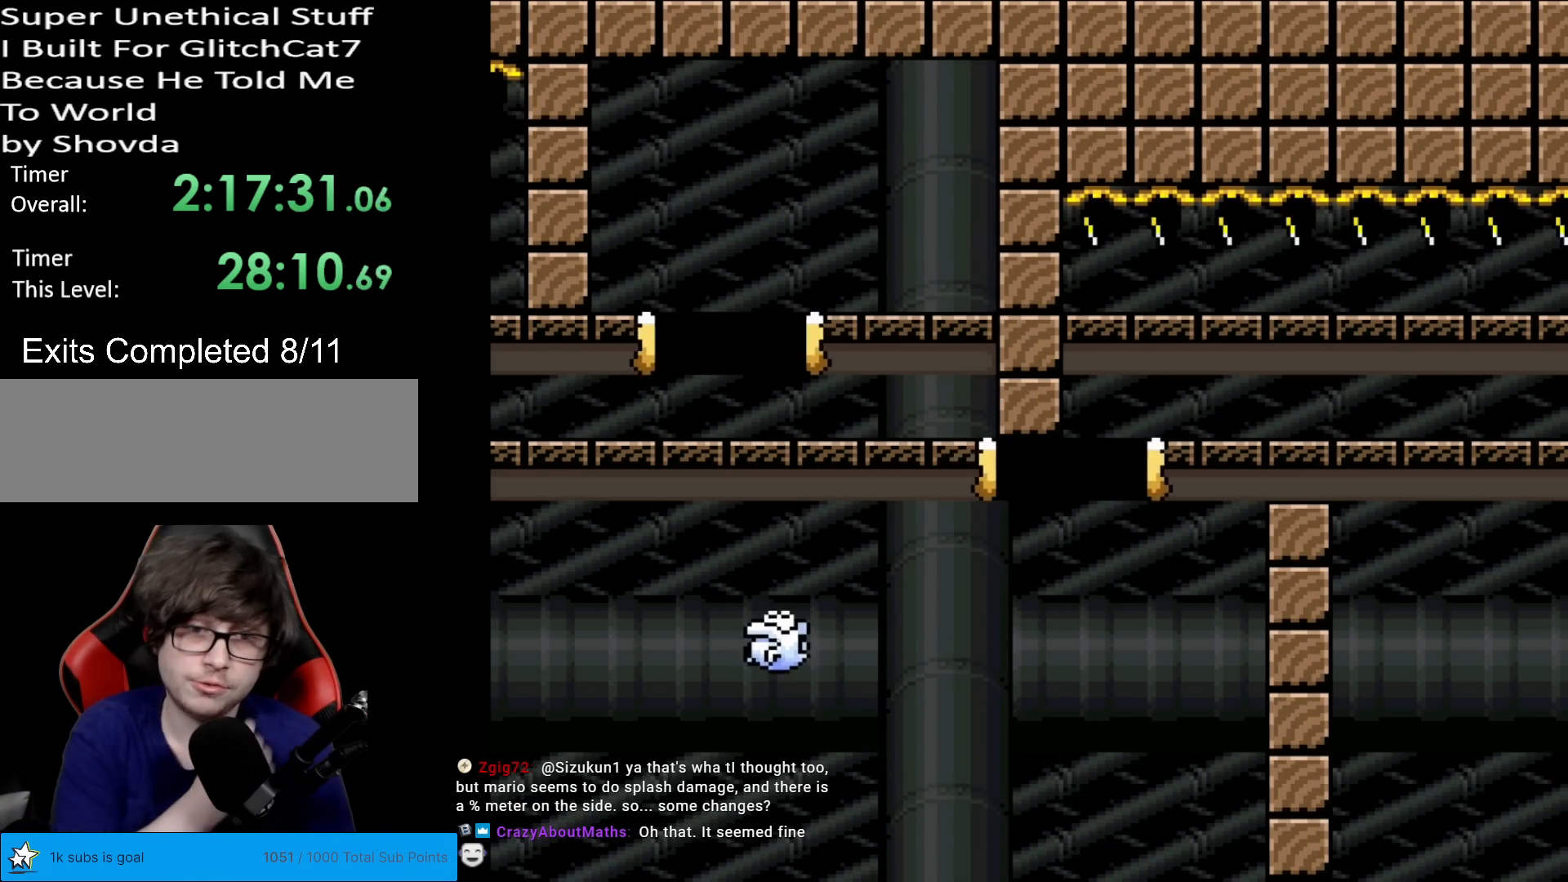
Gameplay with a controller (Nintendo layout); each line is a JSON object with the inputs held at the frame after it. "events" lists button and stick changes between this image and that frame as [ms after this image, input, new state], when the widget could be followed in between. Not read: L3 R3.
{"buttons": [], "events": []}
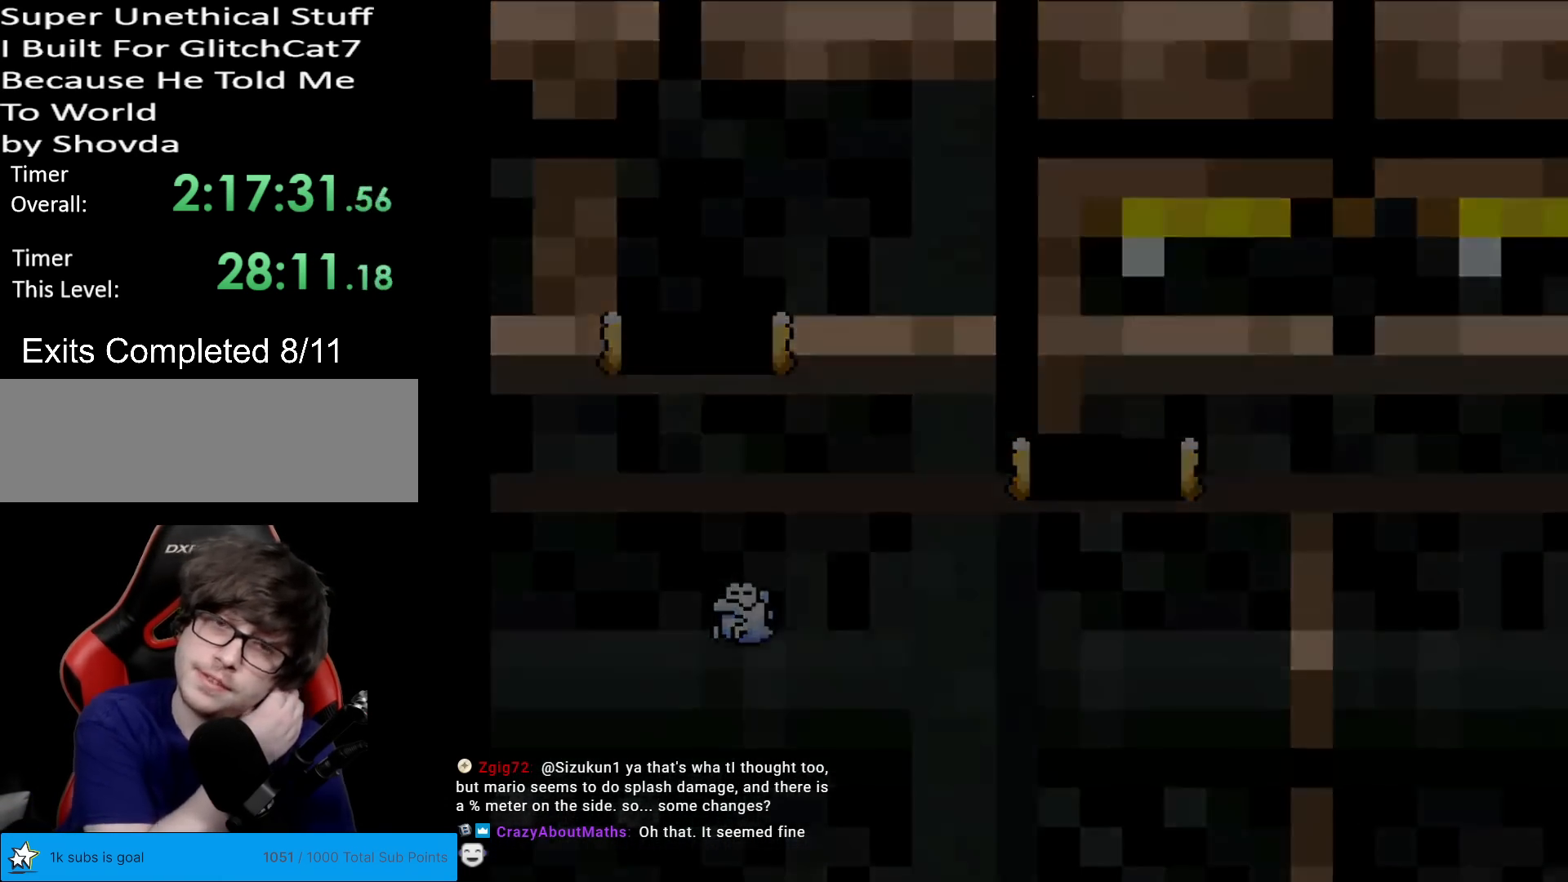
{"buttons": [], "events": []}
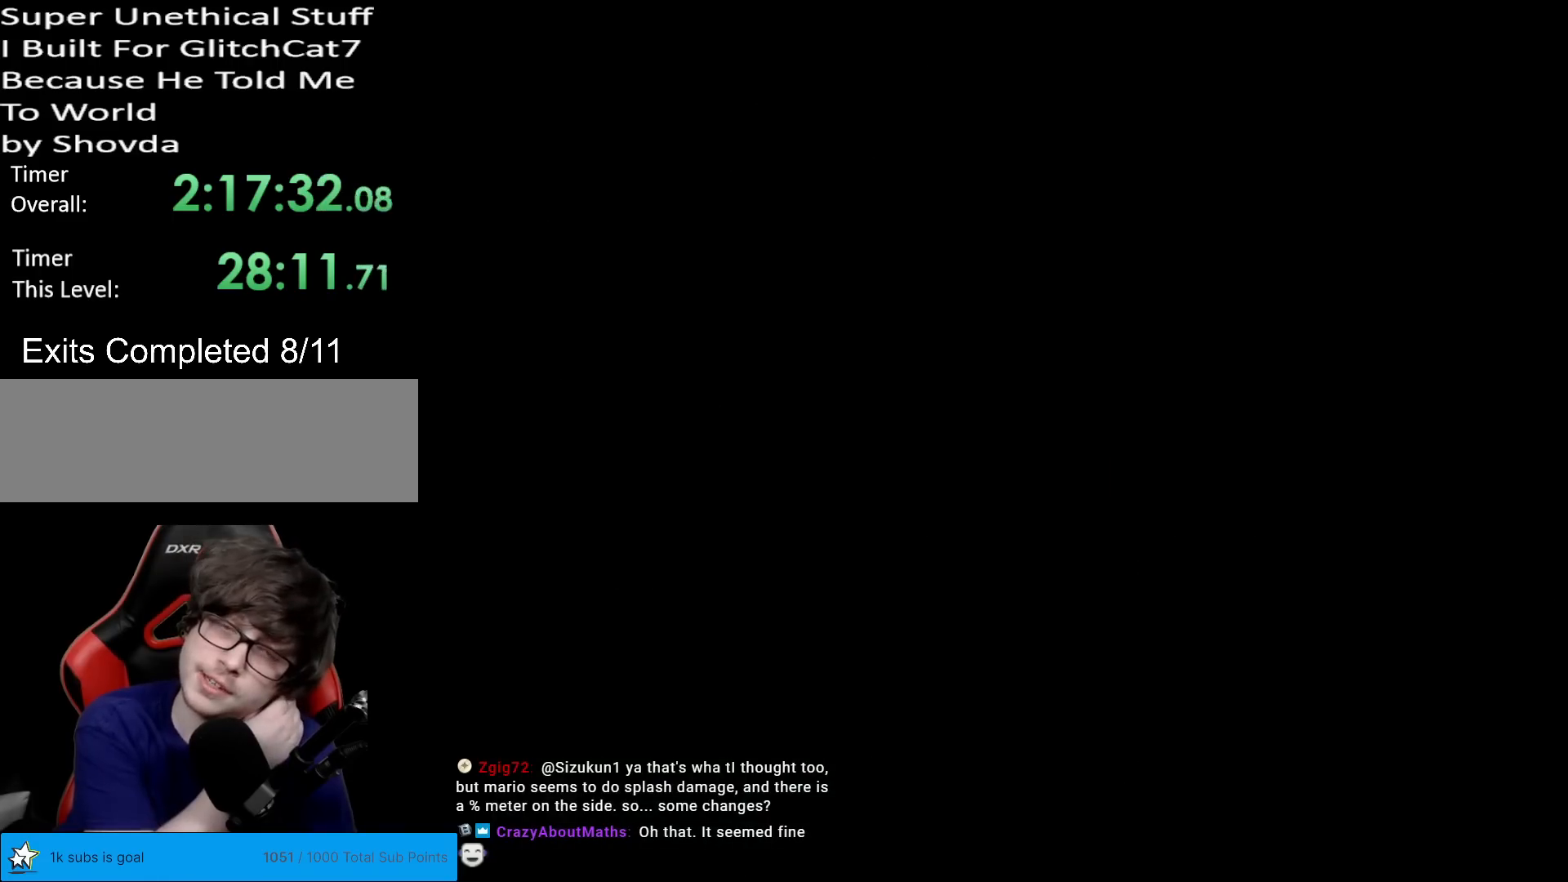
{"buttons": [], "events": []}
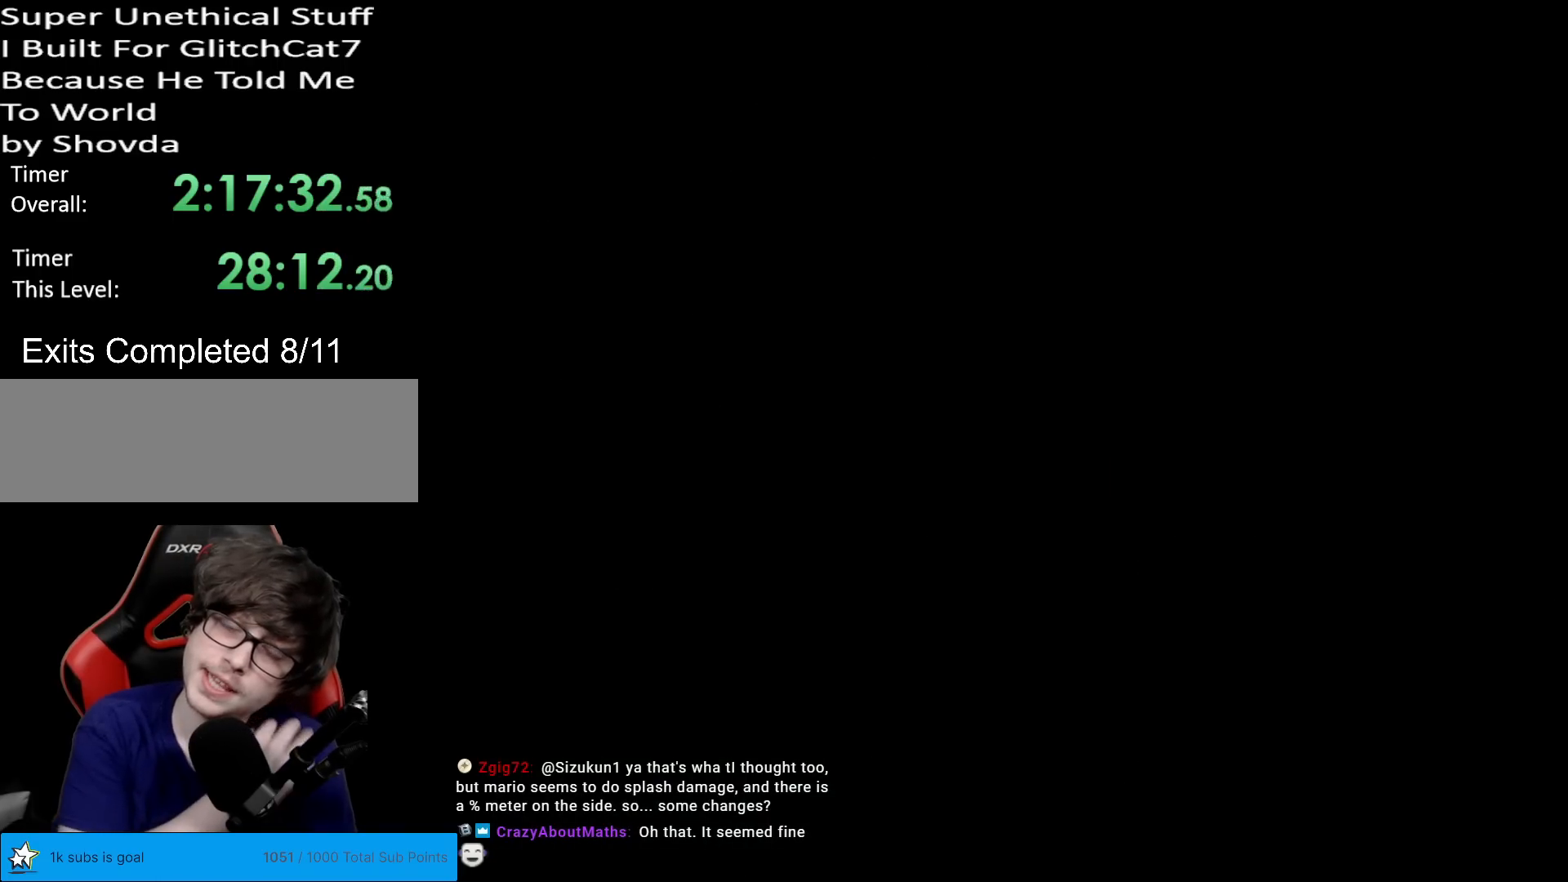
{"buttons": [], "events": []}
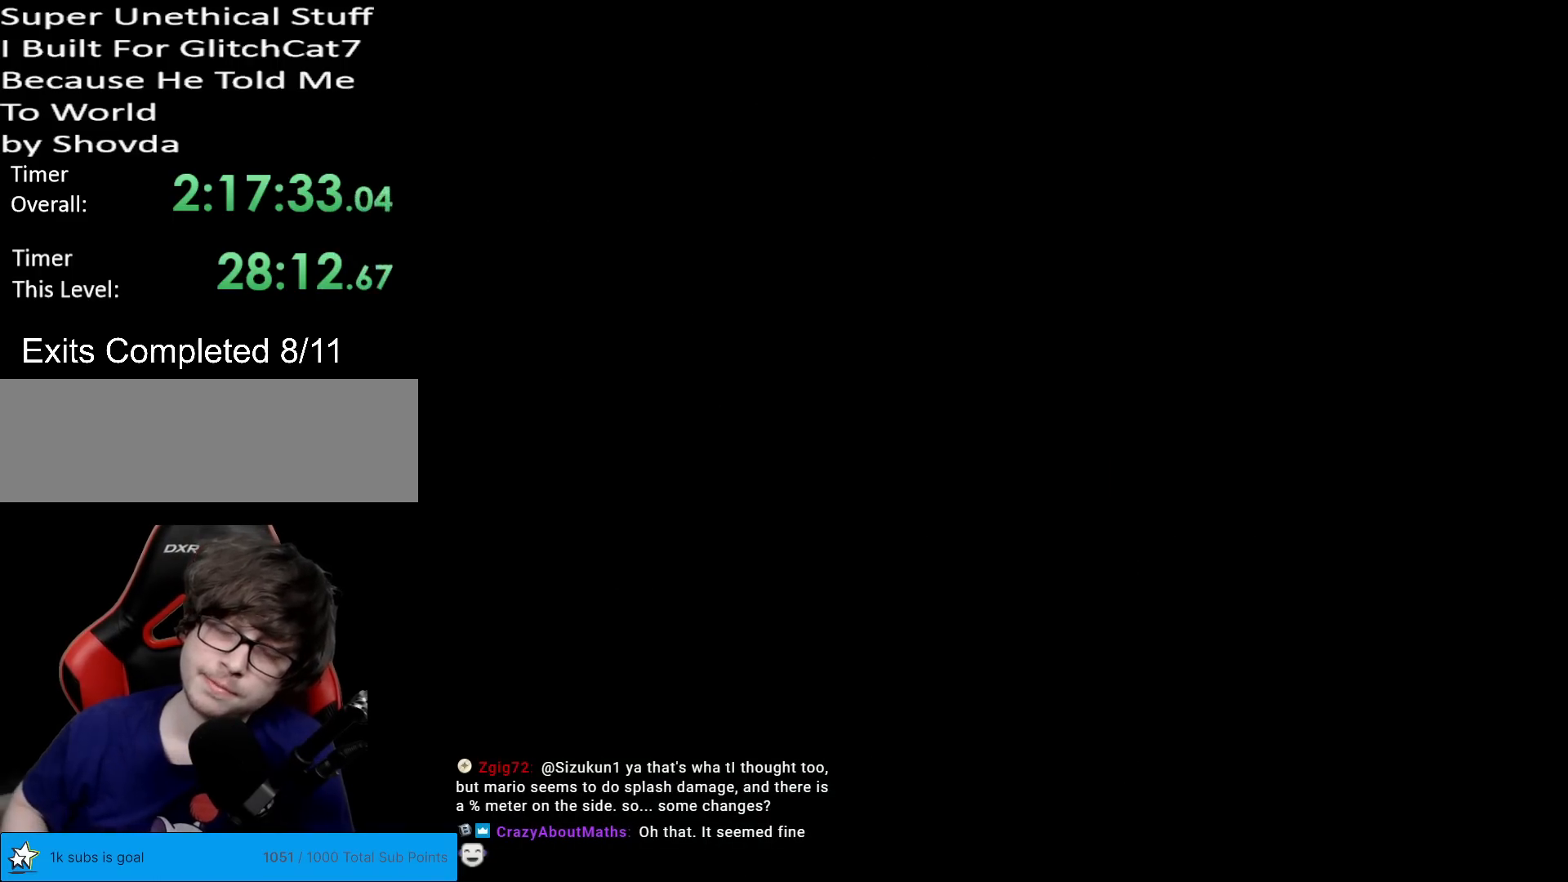
{"buttons": [], "events": []}
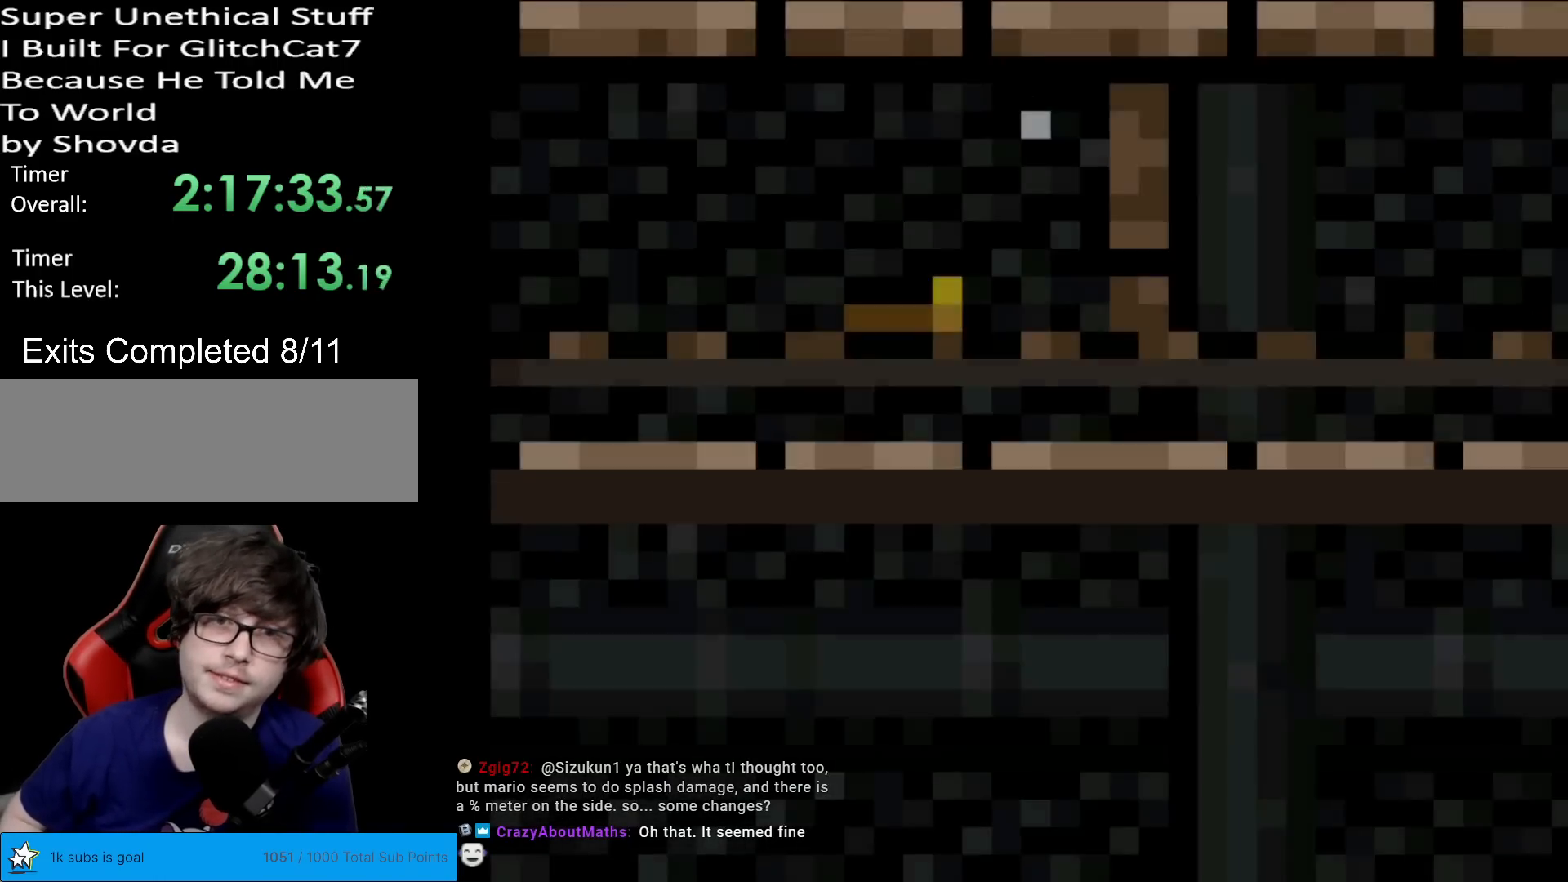
{"buttons": ["X", "DPAD_RIGHT"], "events": [[100, "X", "down"], [167, "DPAD_RIGHT", "down"]]}
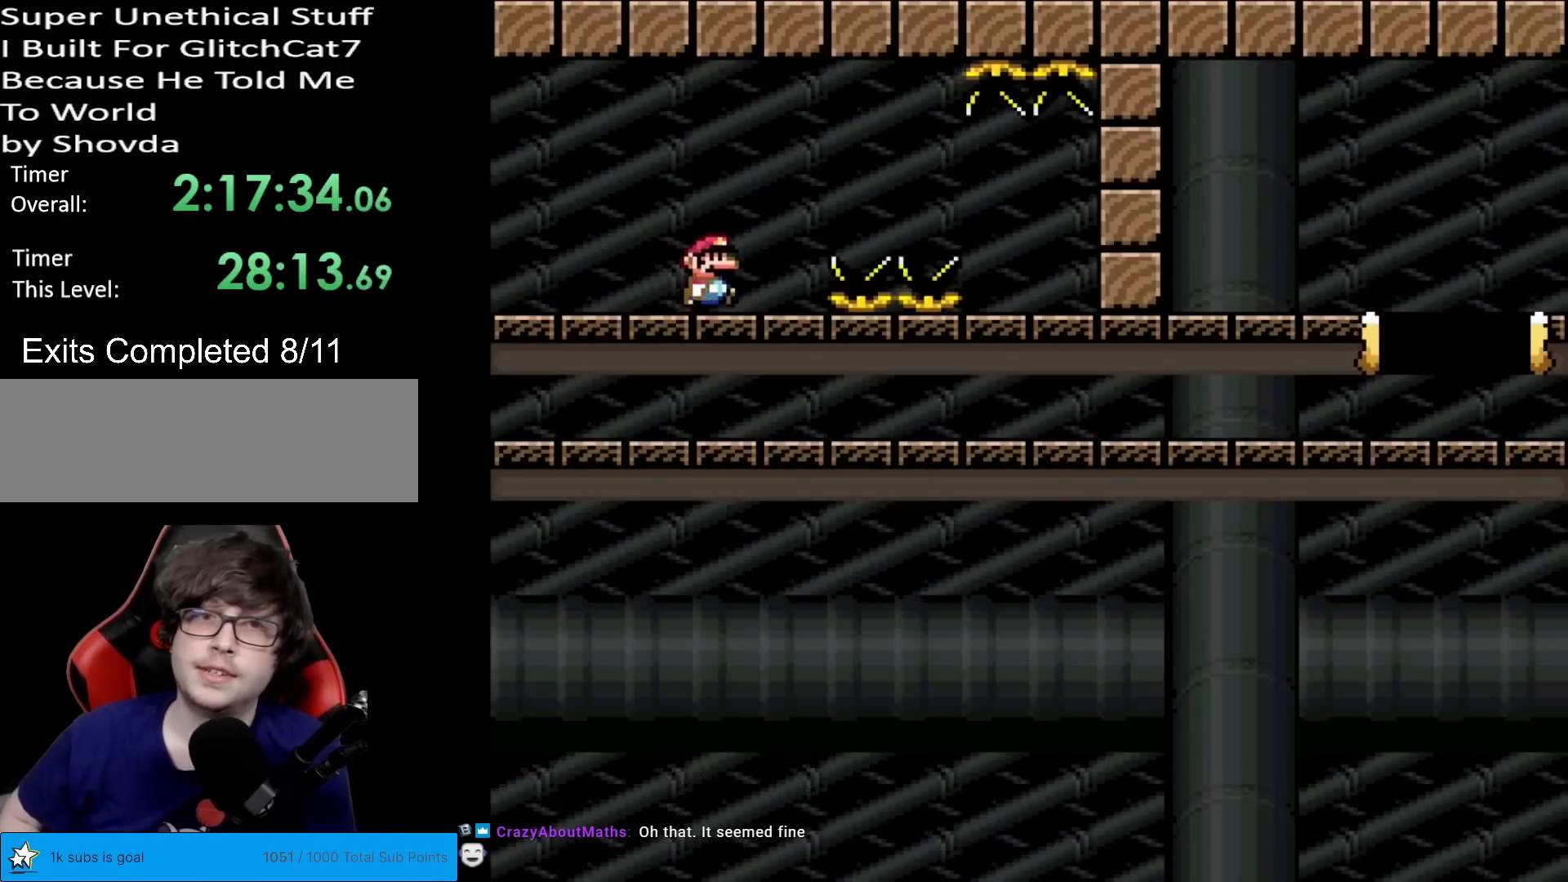
{"buttons": ["A", "X", "DPAD_RIGHT"], "events": [[67, "A", "down"], [134, "A", "up"], [351, "A", "down"]]}
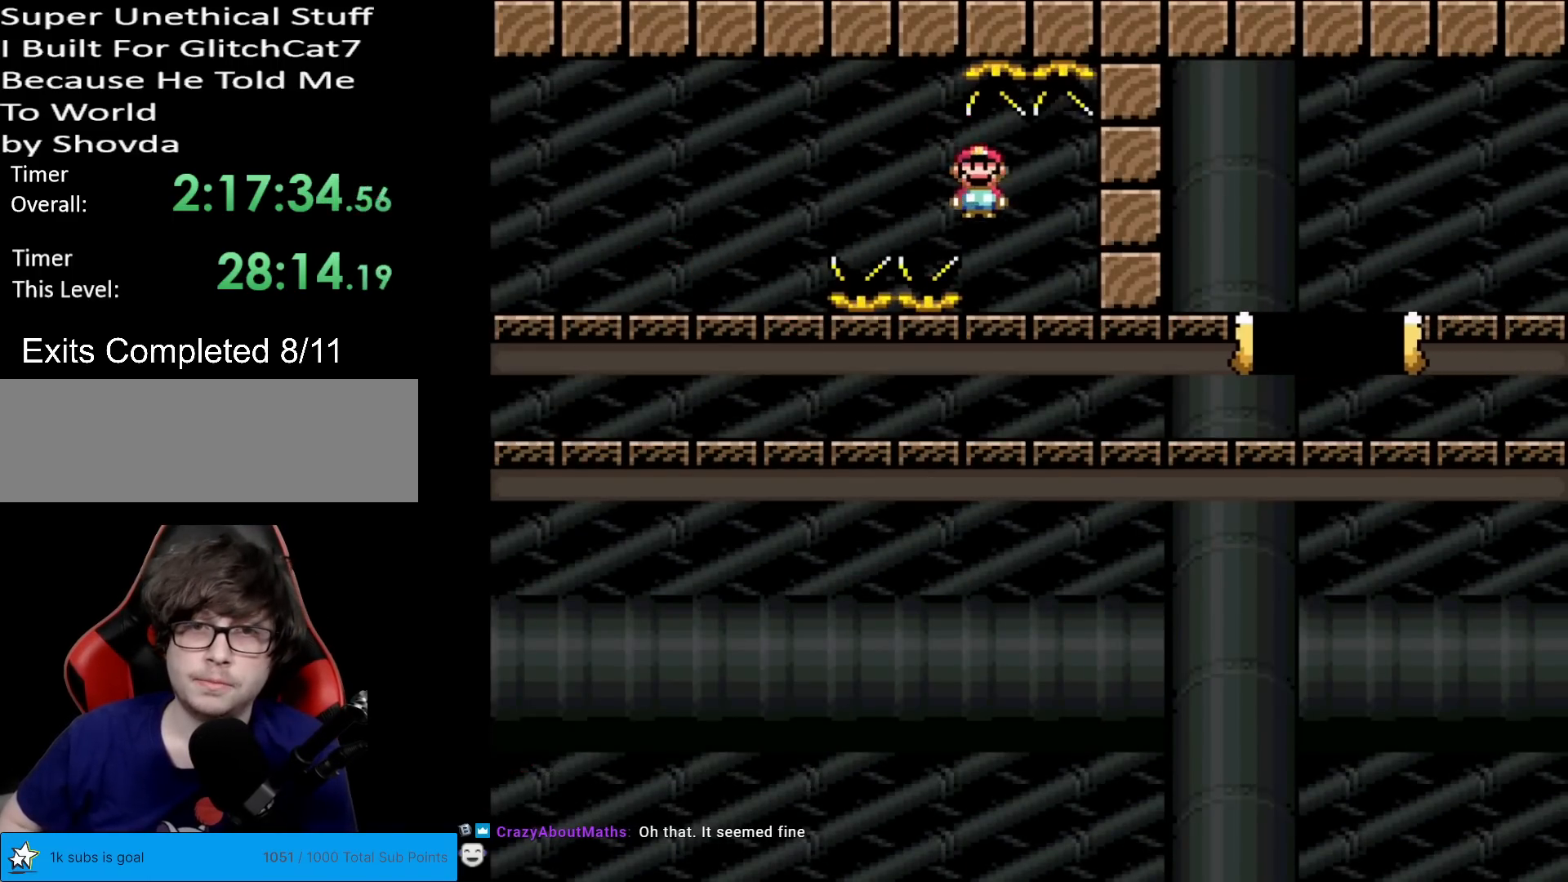
{"buttons": ["A", "X", "DPAD_RIGHT"], "events": []}
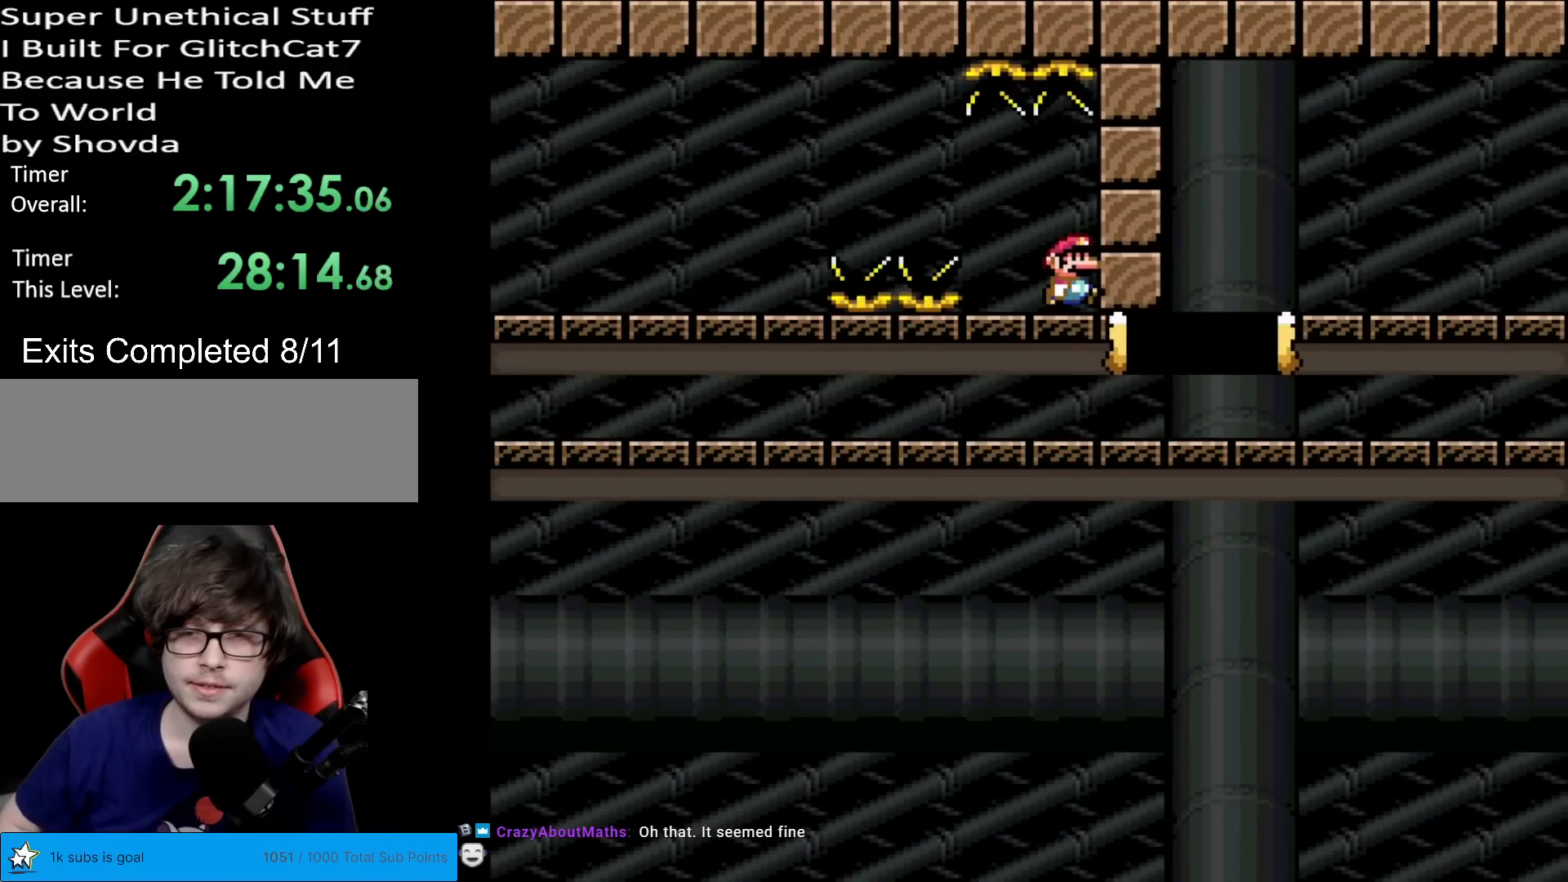
{"buttons": ["X", "DPAD_RIGHT"], "events": [[50, "A", "up"]]}
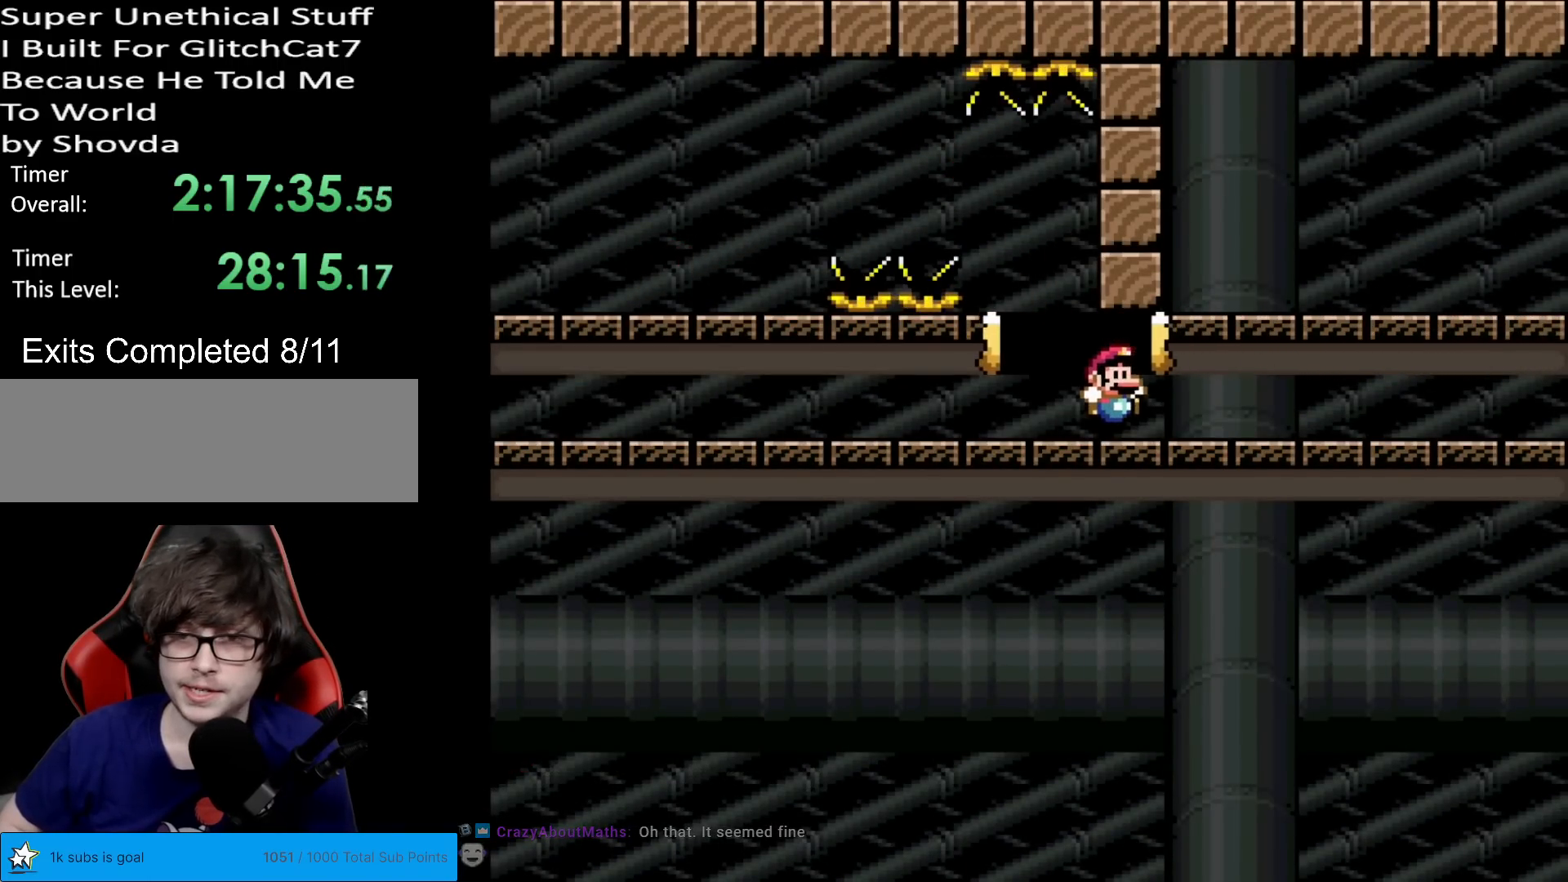
{"buttons": ["X", "DPAD_RIGHT"], "events": []}
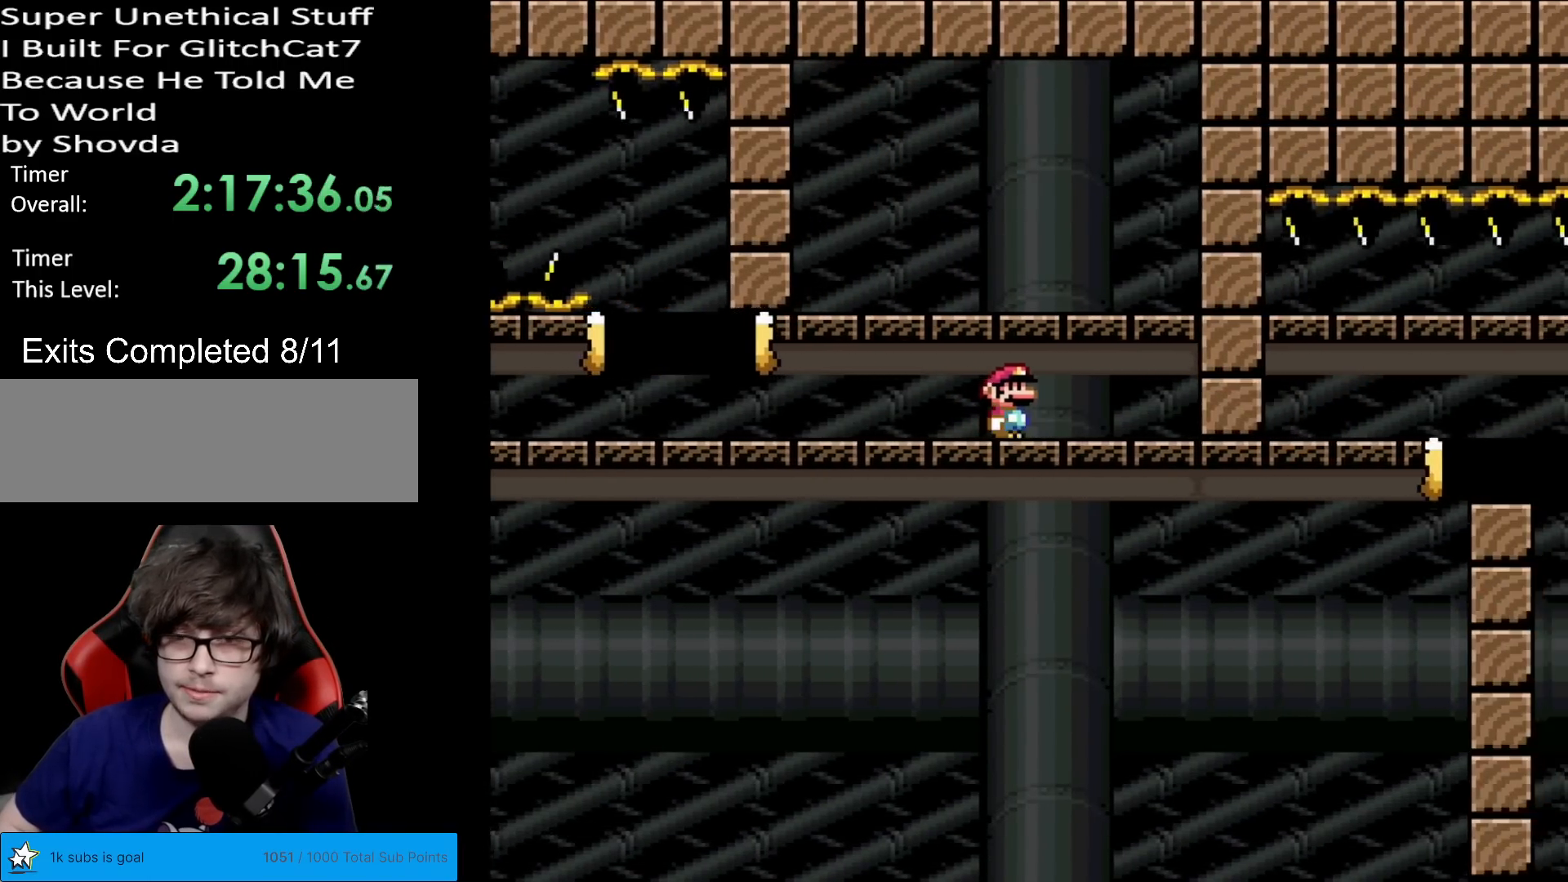
{"buttons": ["X"], "events": [[234, "DPAD_RIGHT", "up"], [234, "DPAD_UP", "down"], [267, "DPAD_LEFT", "down"], [267, "DPAD_UP", "up"], [367, "DPAD_LEFT", "up"]]}
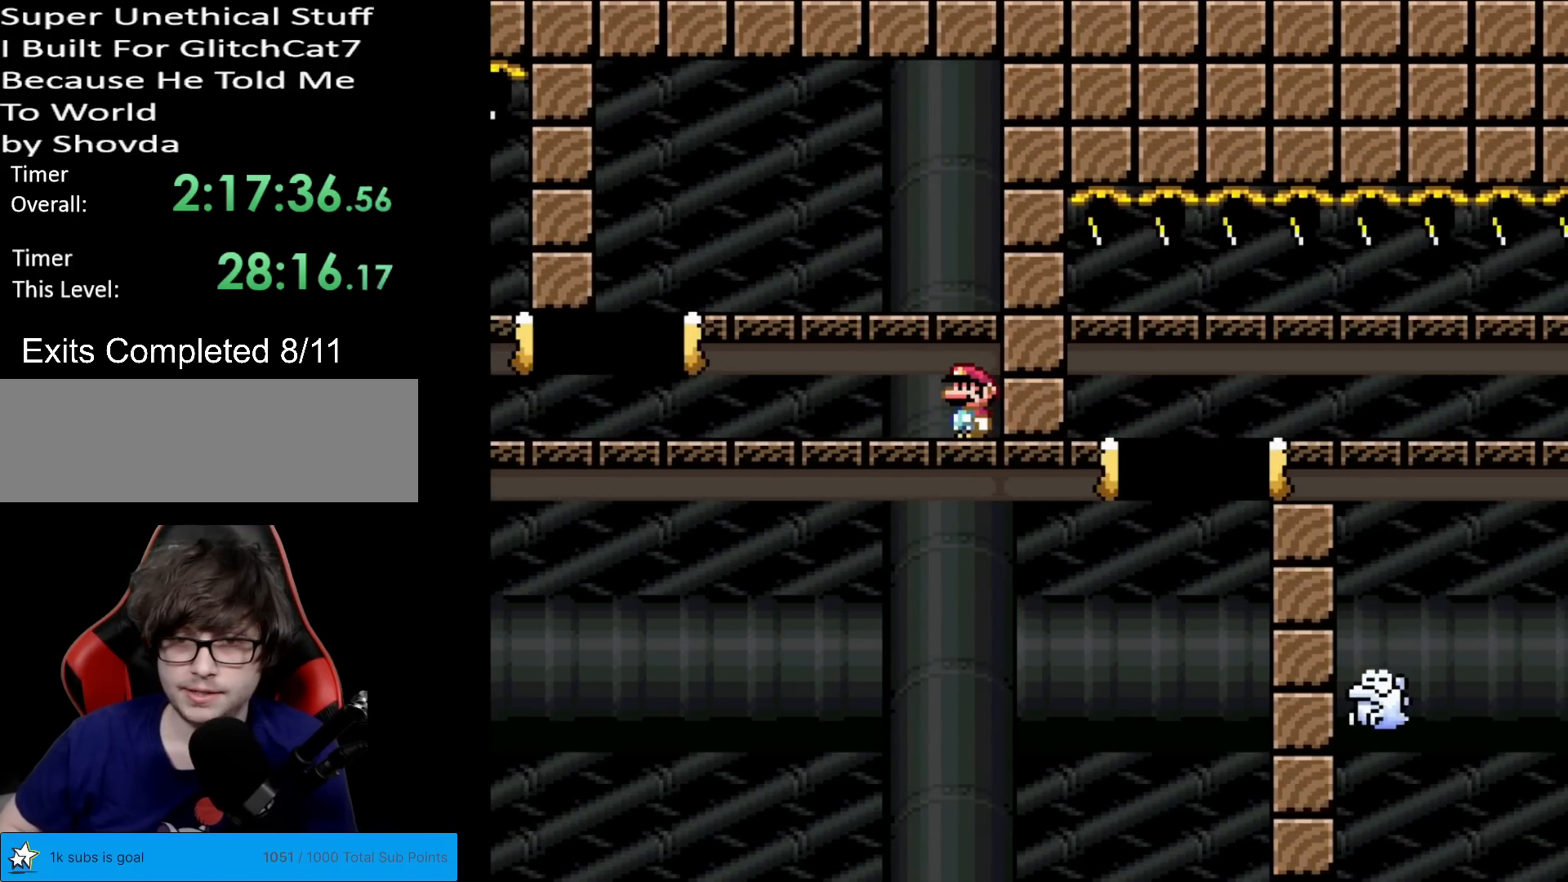
{"buttons": ["A", "X", "DPAD_LEFT"], "events": [[66, "DPAD_LEFT", "down"], [484, "A", "down"]]}
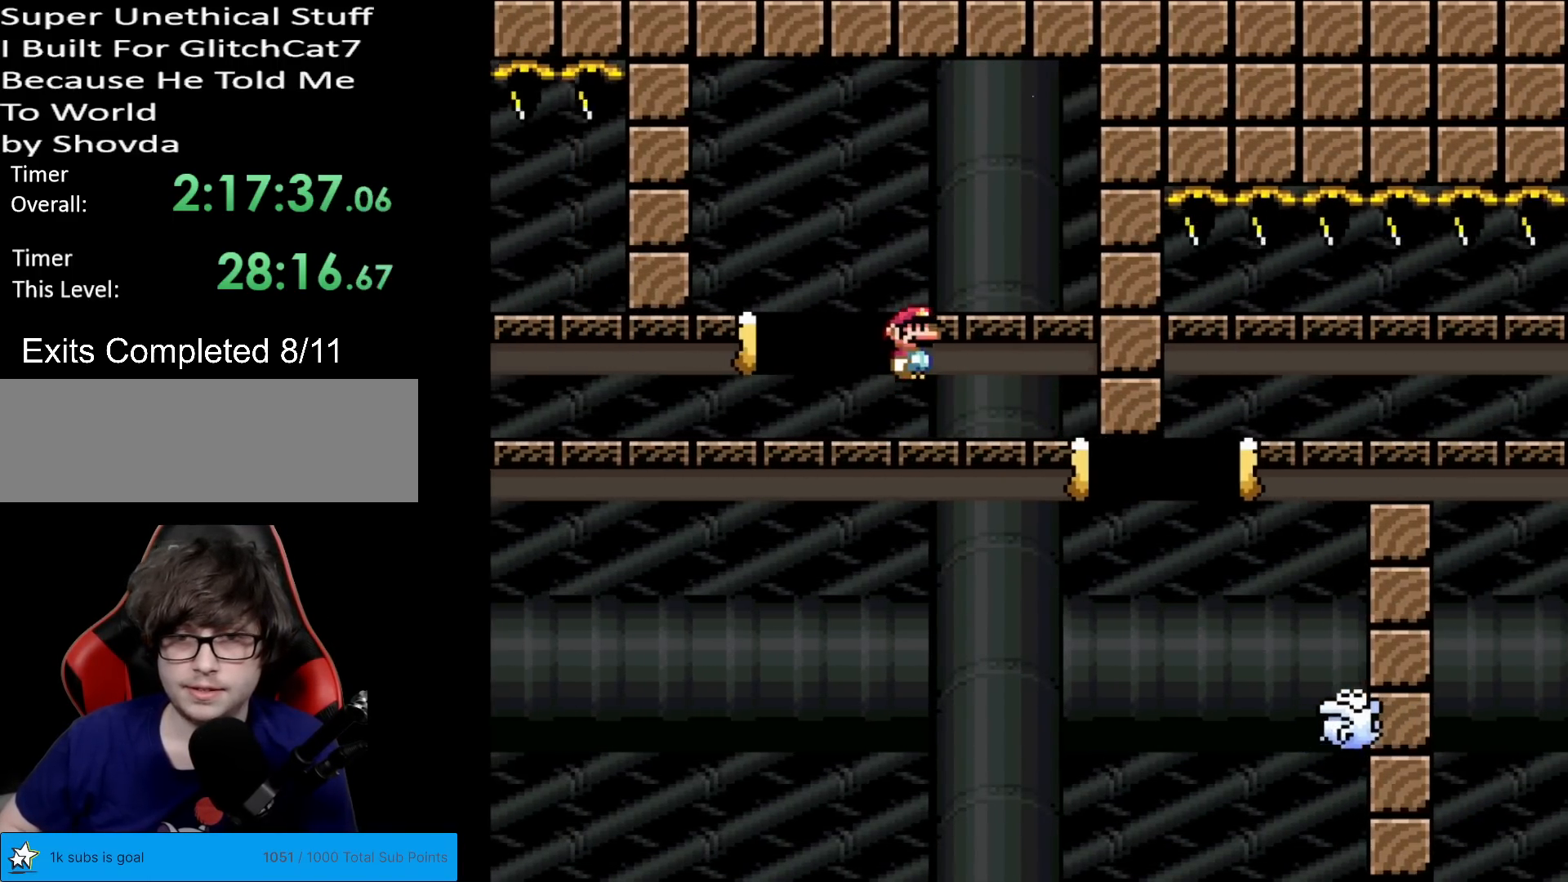
{"buttons": ["X", "DPAD_RIGHT"], "events": [[34, "DPAD_LEFT", "up"], [84, "DPAD_RIGHT", "down"], [250, "A", "up"], [451, "DPAD_RIGHT", "up"], [484, "DPAD_RIGHT", "down"]]}
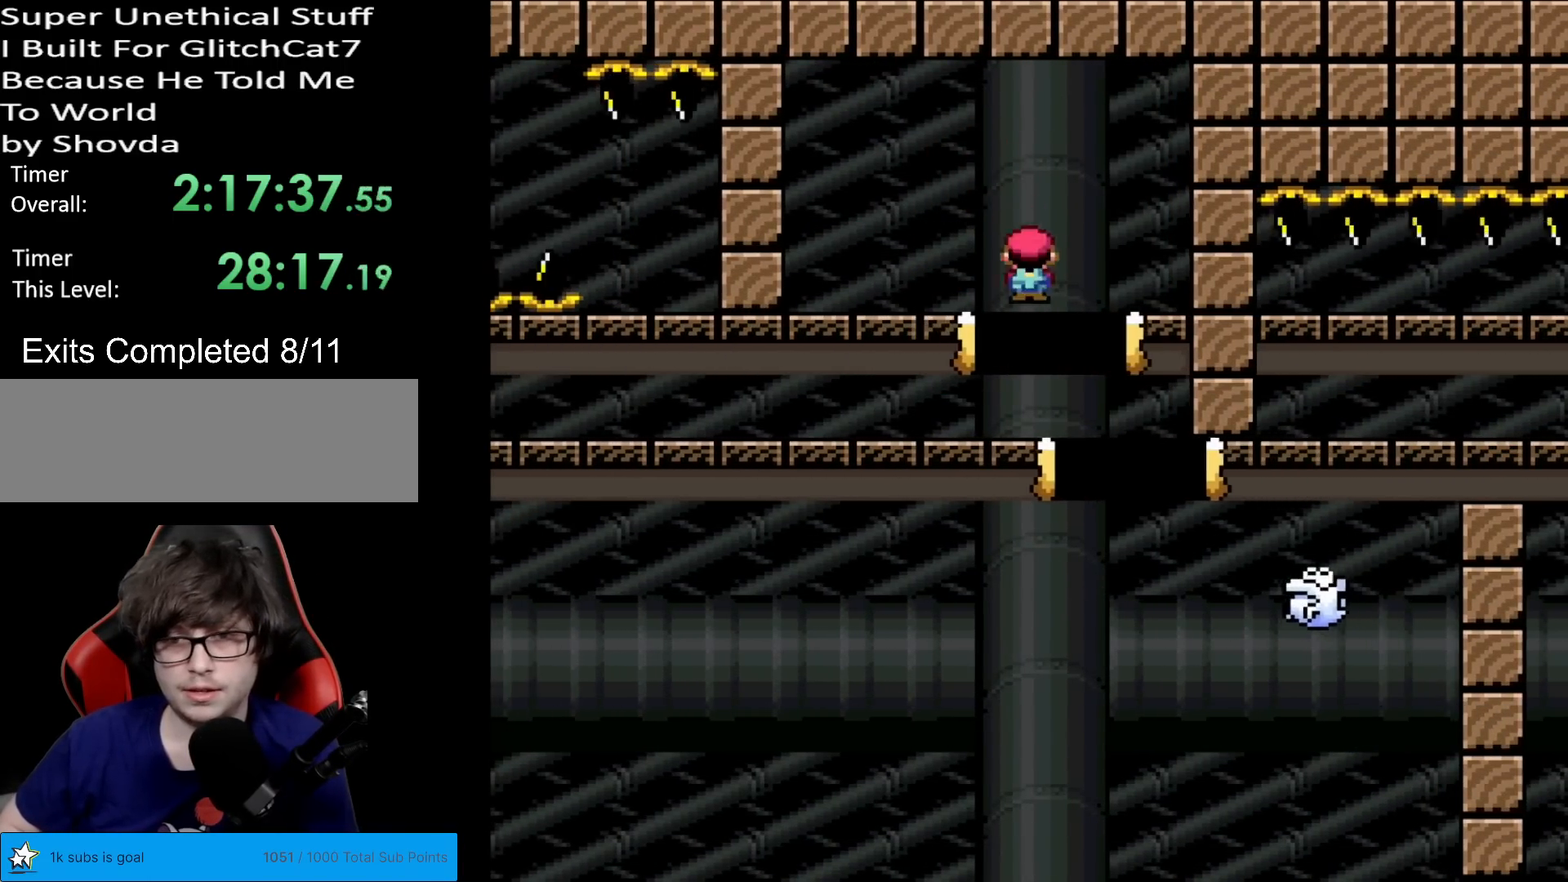
{"buttons": ["X", "DPAD_RIGHT"], "events": [[133, "A", "down"], [417, "A", "up"]]}
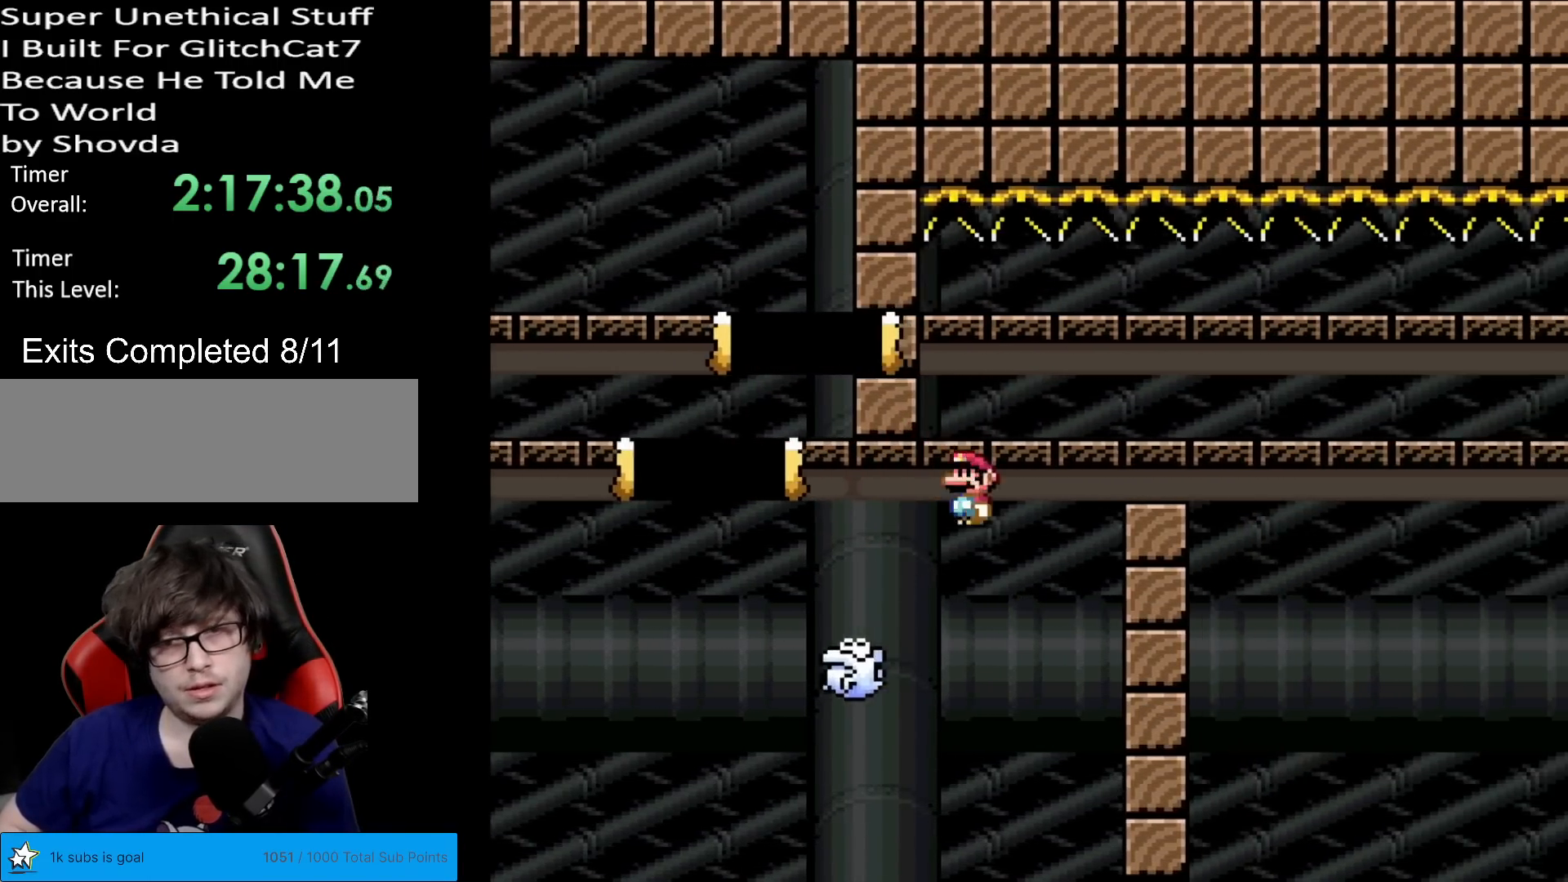
{"buttons": [], "events": [[100, "A", "down"], [284, "A", "up"], [334, "DPAD_RIGHT", "up"], [367, "X", "up"]]}
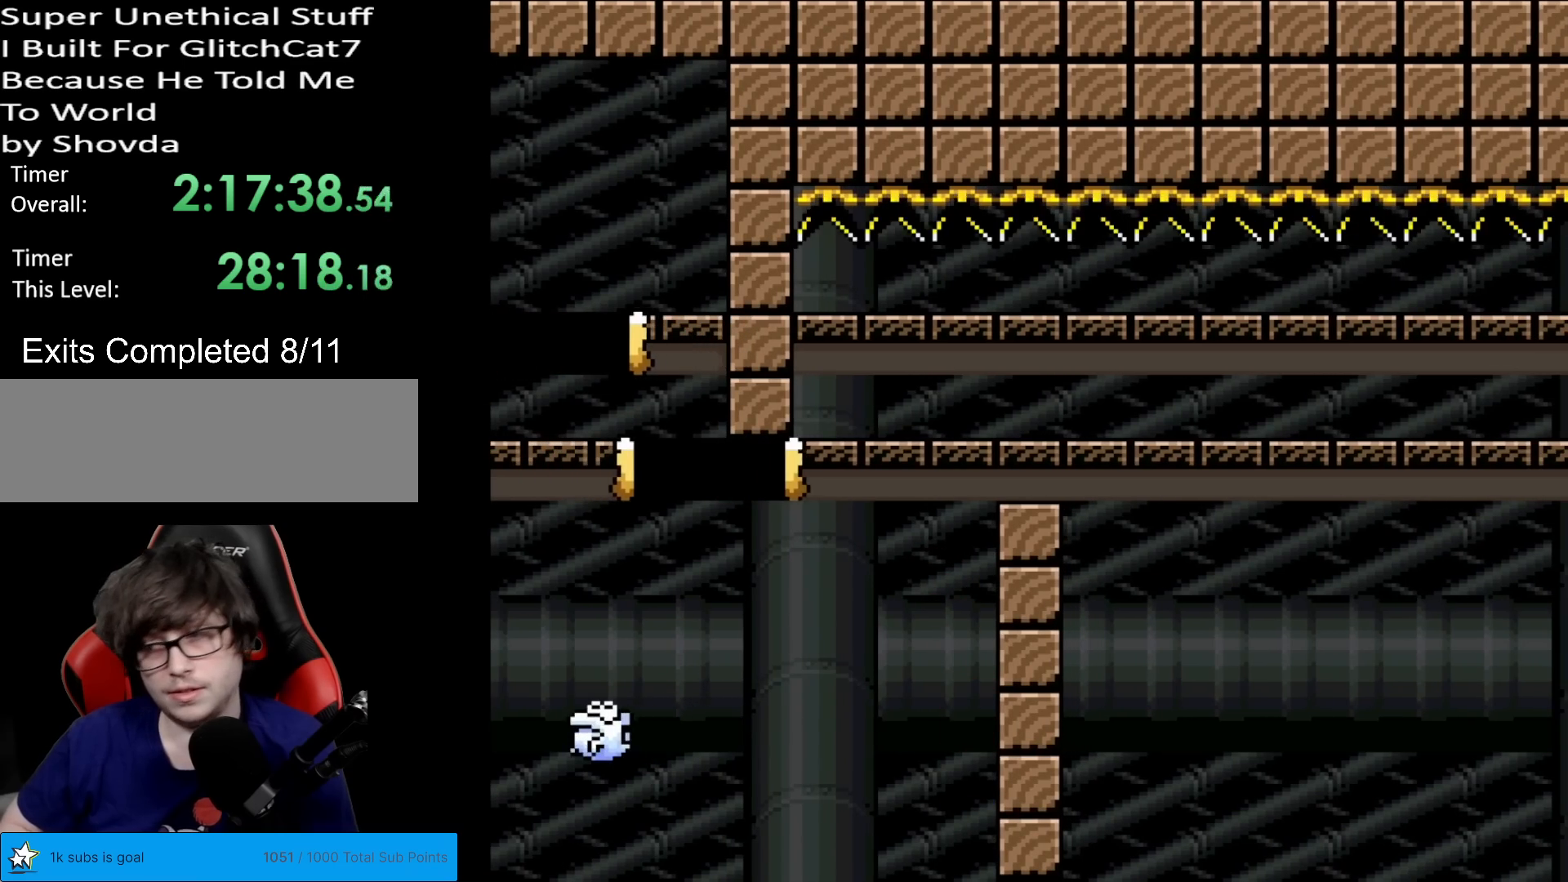
{"buttons": [], "events": []}
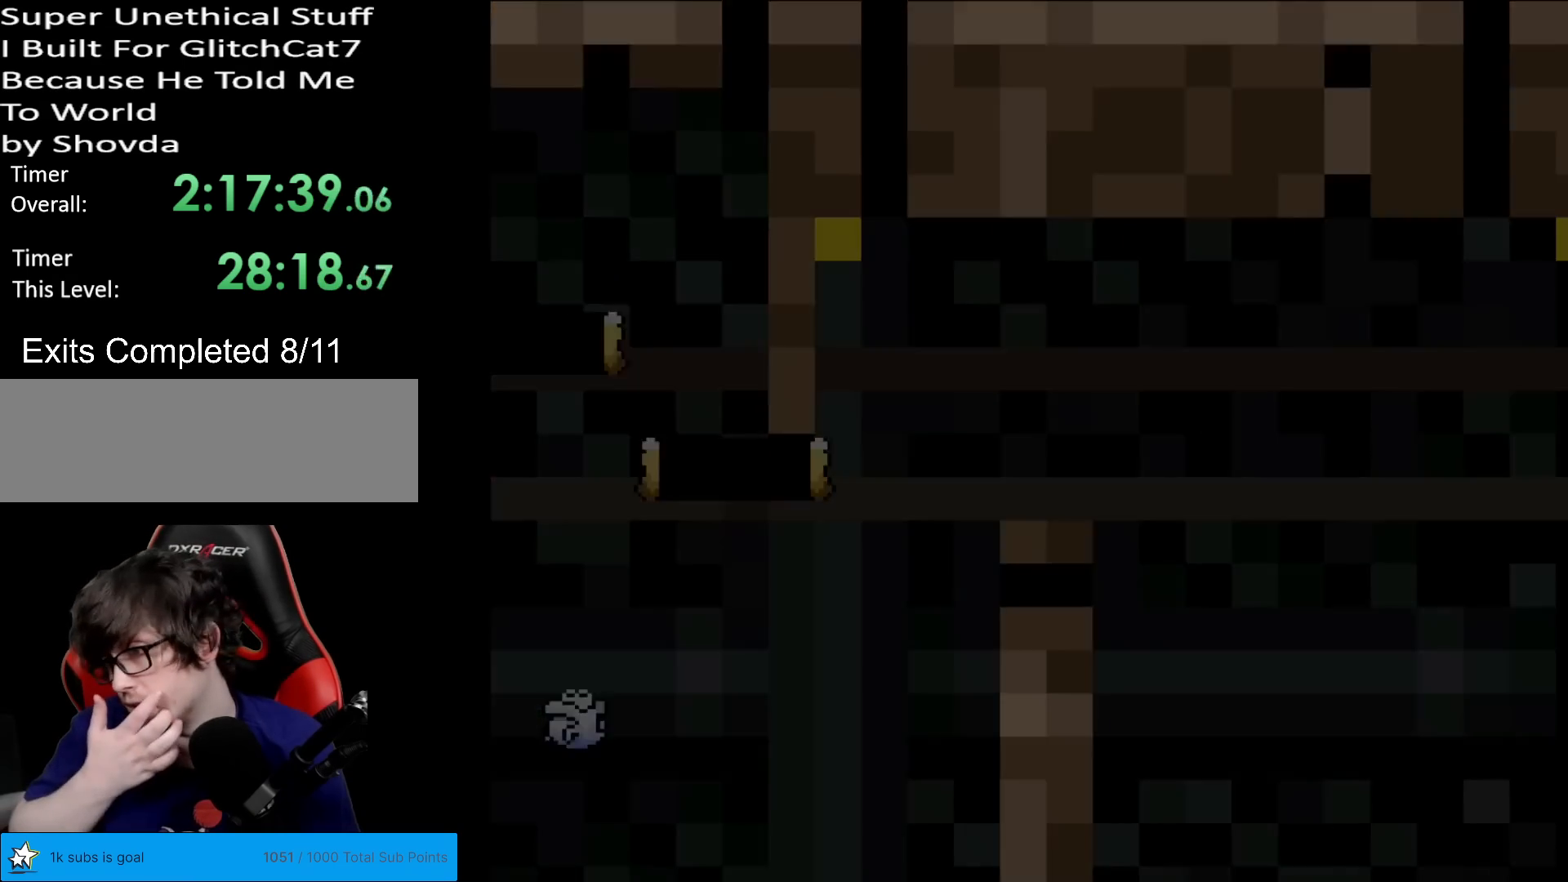
{"buttons": [], "events": []}
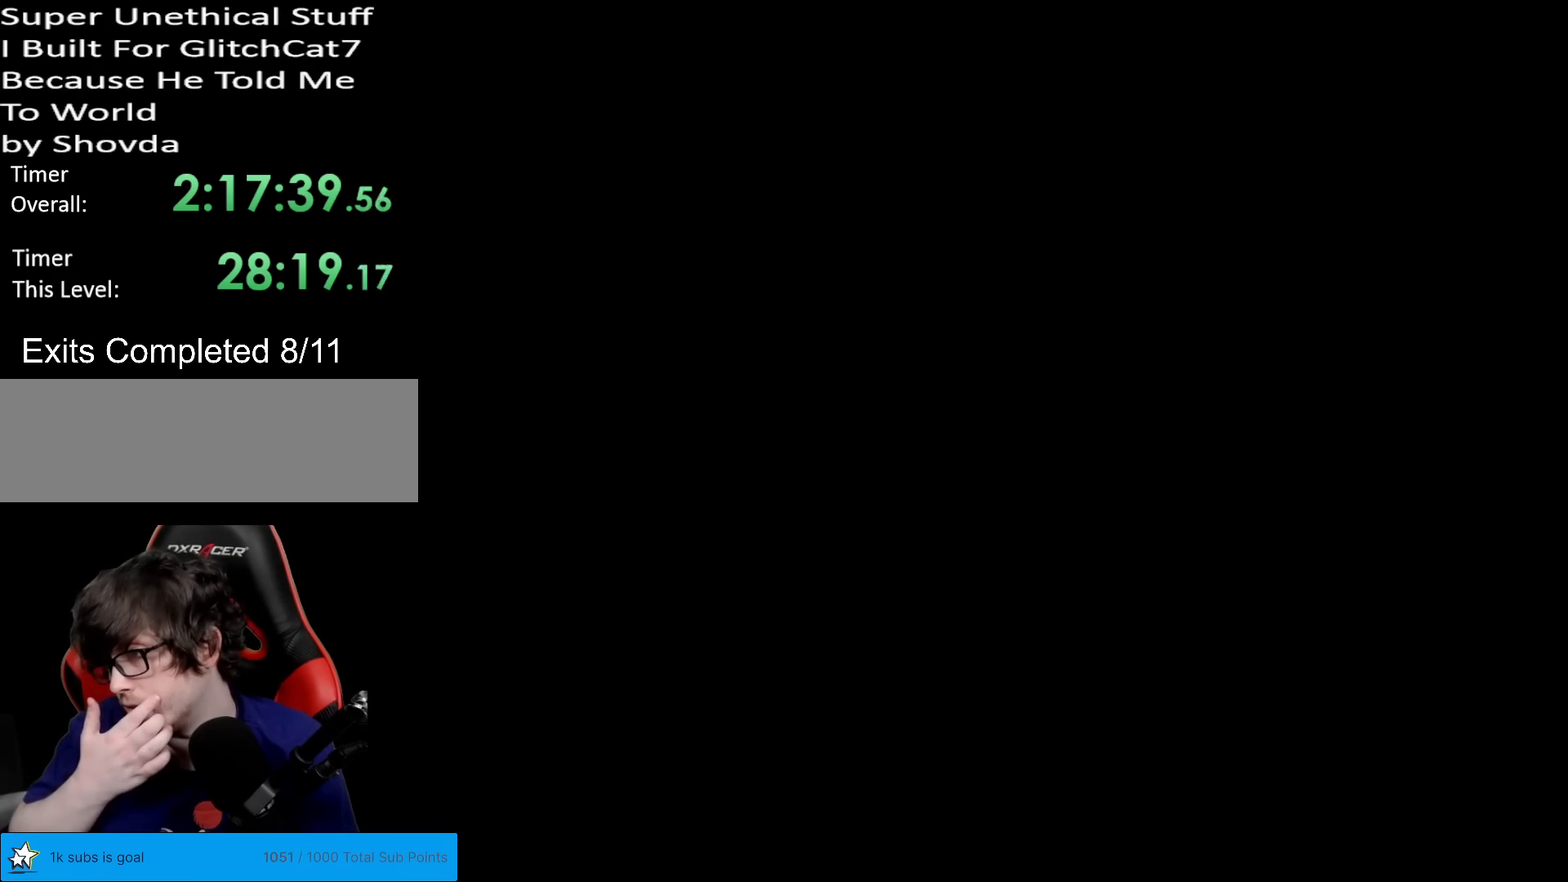
{"buttons": [], "events": []}
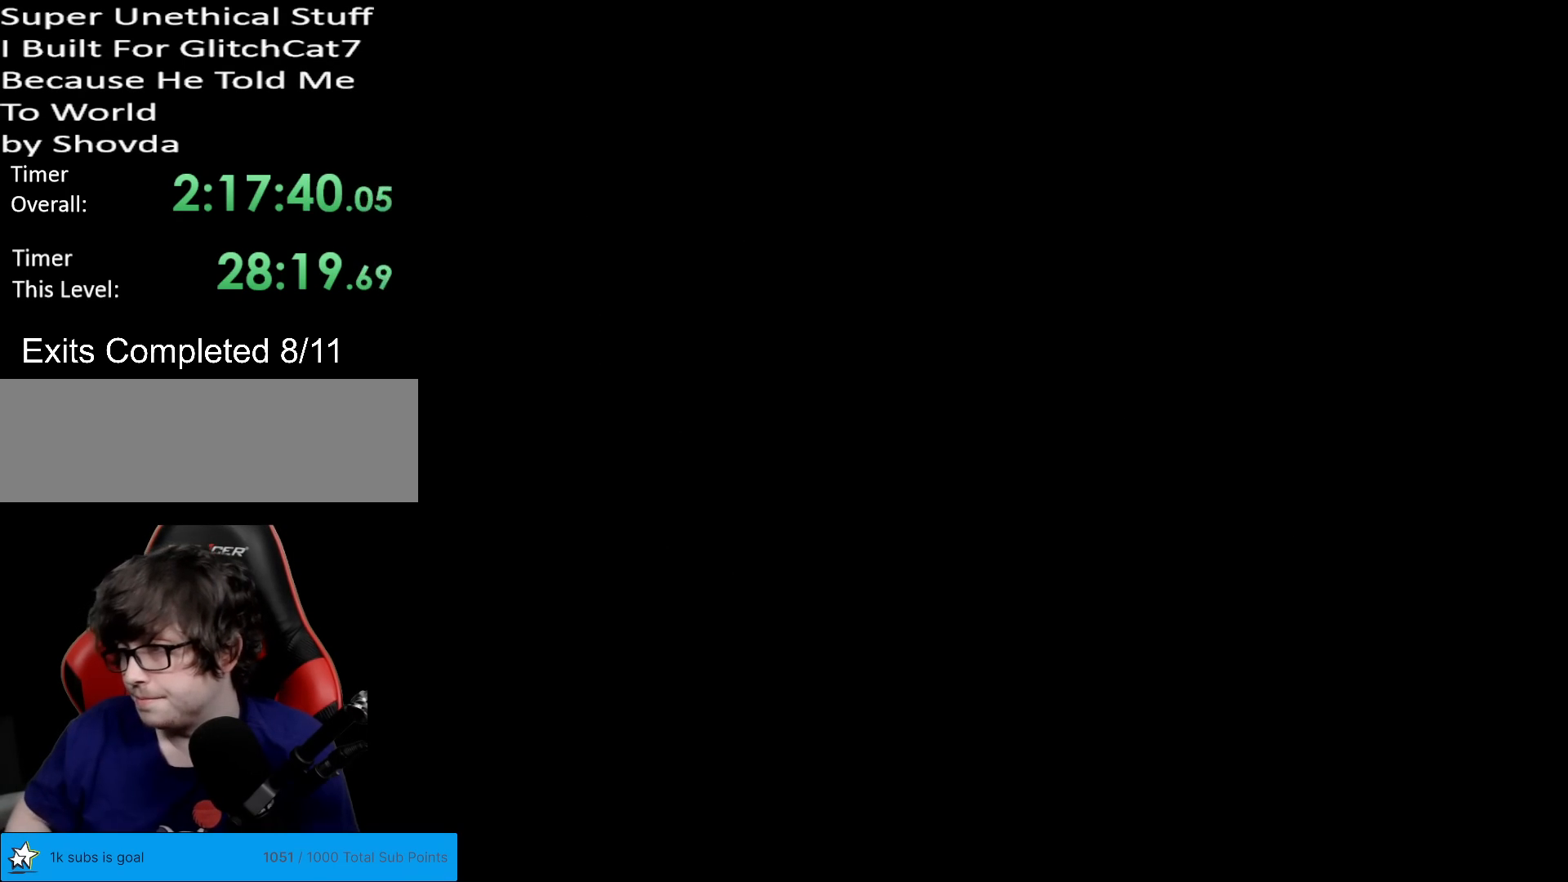
{"buttons": ["X"], "events": [[301, "X", "down"]]}
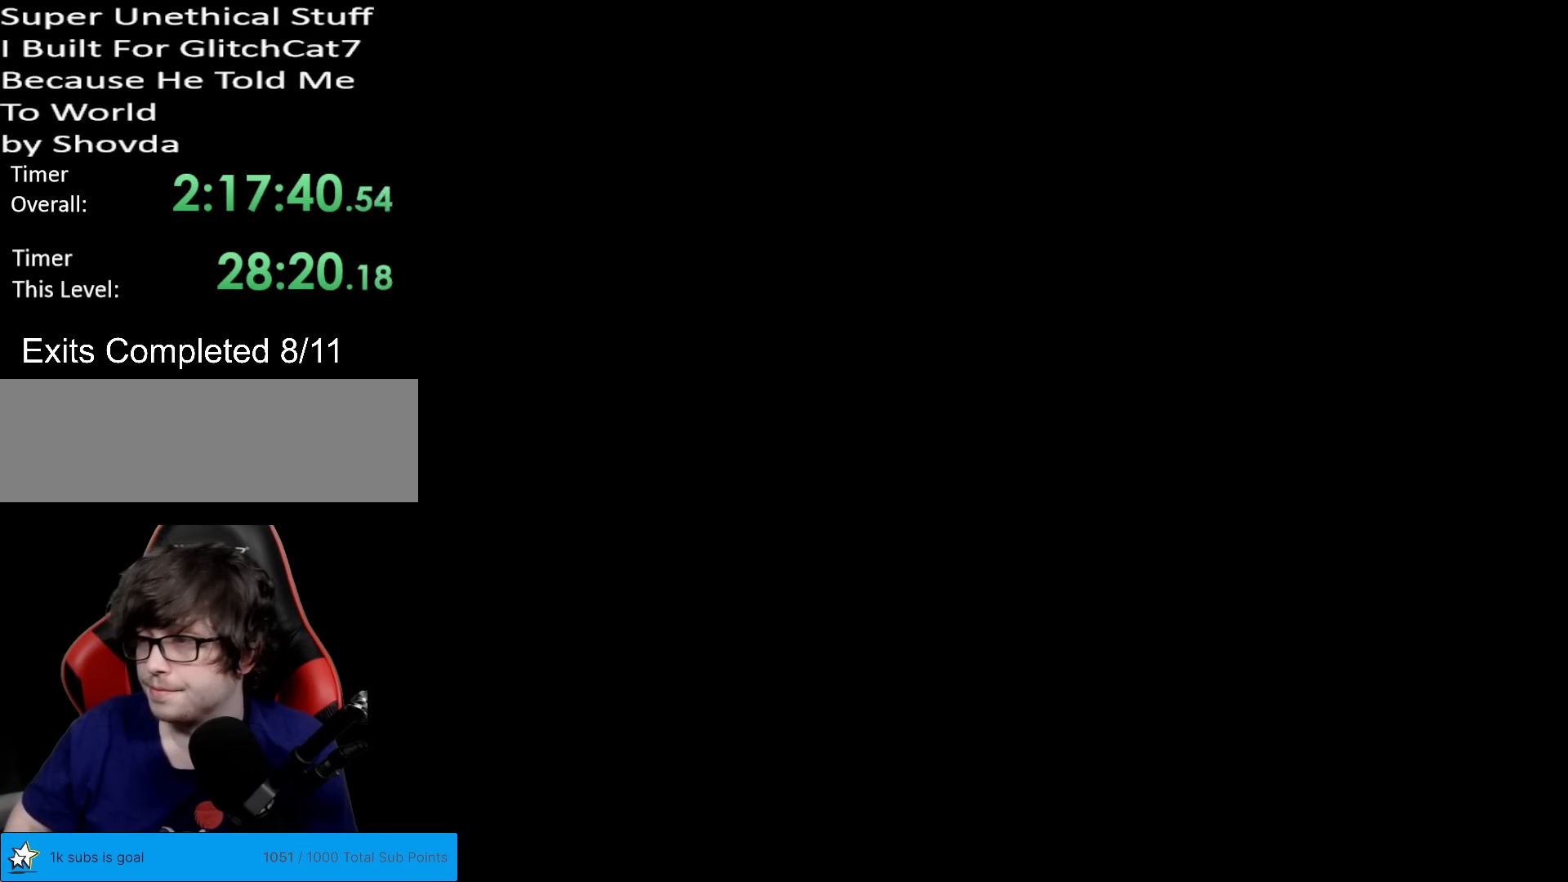
{"buttons": ["X"], "events": [[484, "L1", "down"], [484, "X", "up"], [500, "L1", "up"], [500, "X", "down"]]}
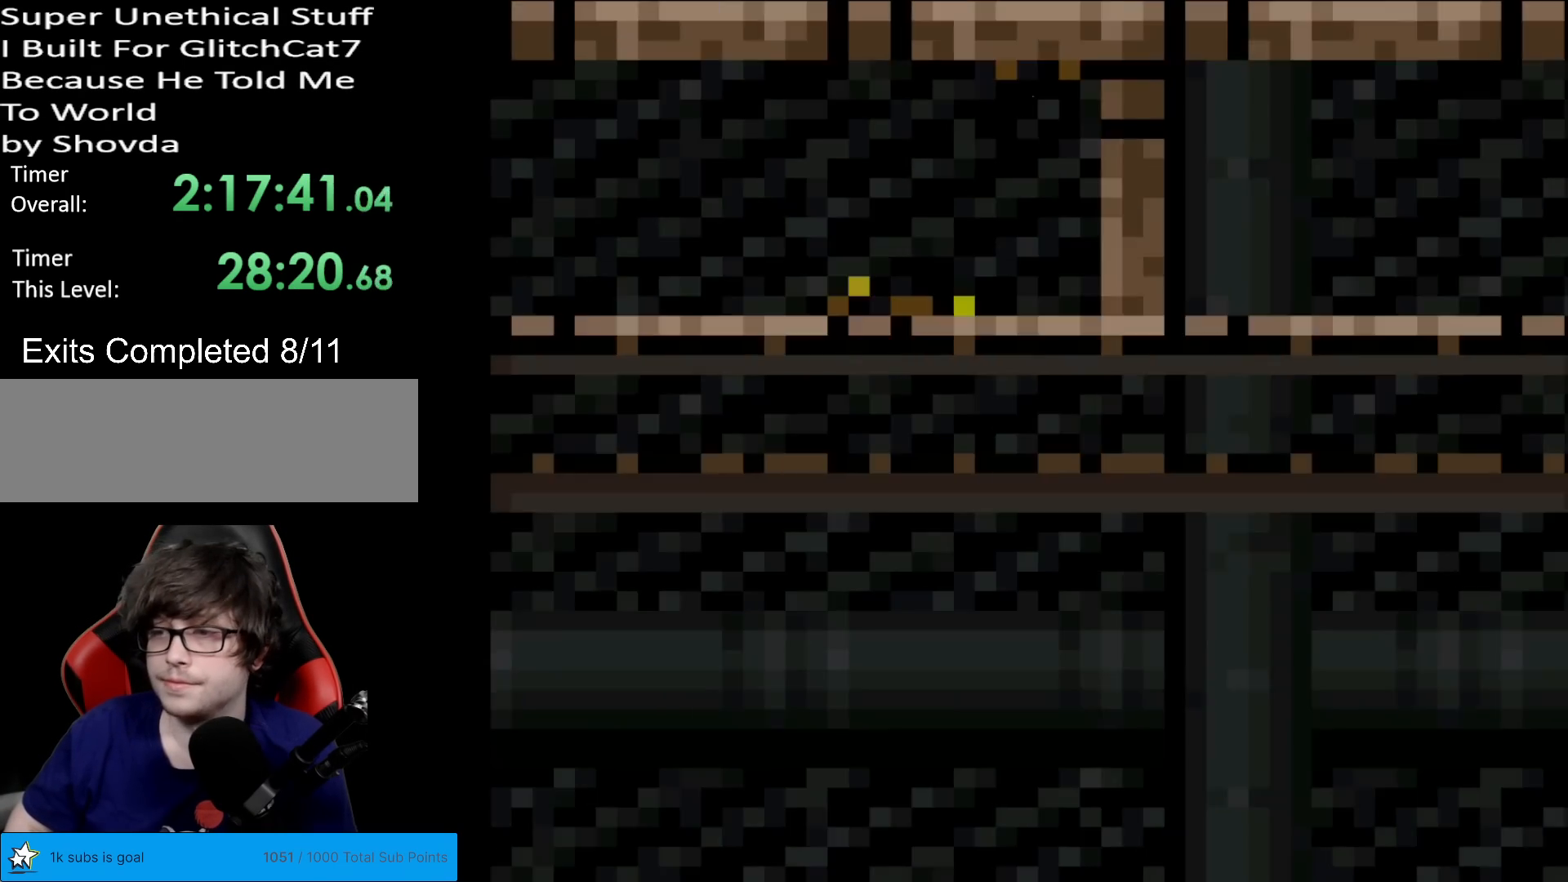
{"buttons": ["X", "DPAD_RIGHT"], "events": [[250, "DPAD_RIGHT", "down"]]}
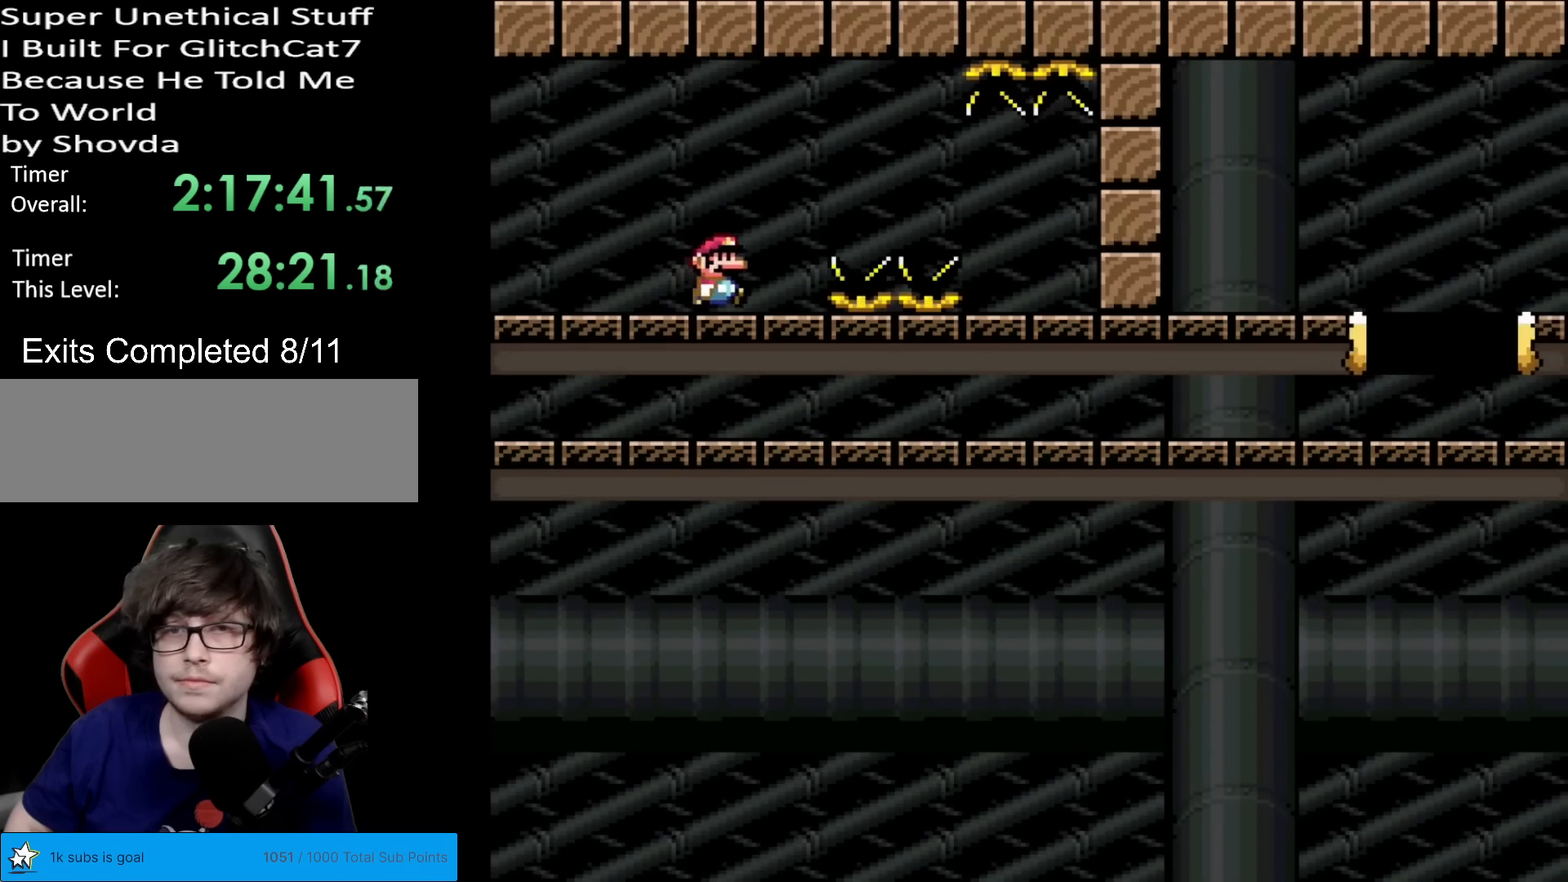
{"buttons": ["A", "X", "DPAD_RIGHT"], "events": [[50, "A", "down"], [117, "A", "up"], [317, "A", "down"]]}
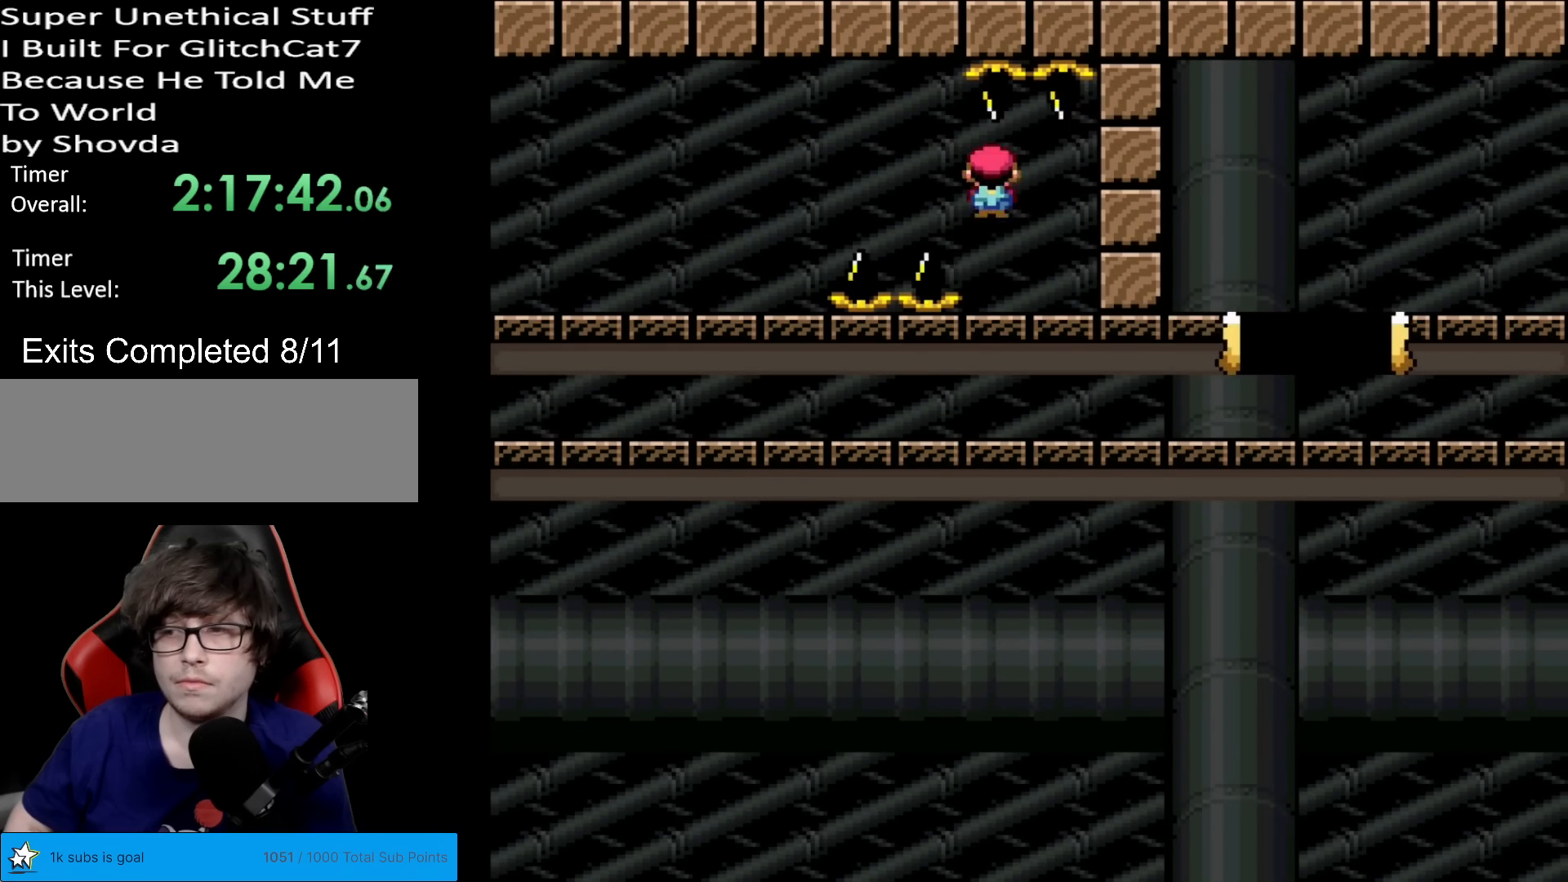
{"buttons": ["A", "X", "DPAD_RIGHT"], "events": []}
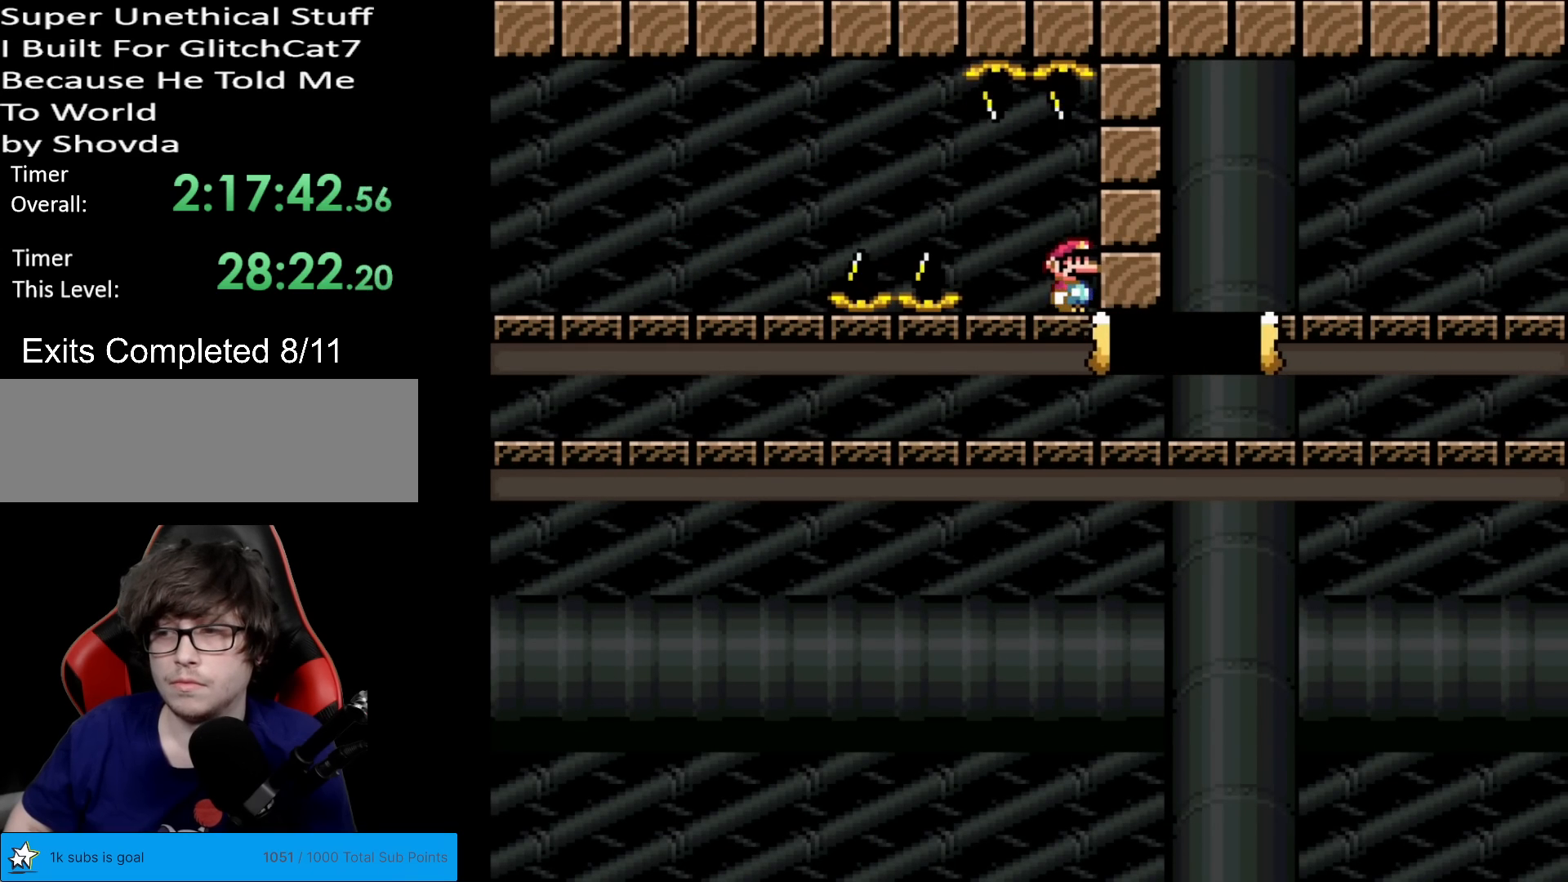
{"buttons": ["X", "DPAD_RIGHT"], "events": [[317, "A", "up"]]}
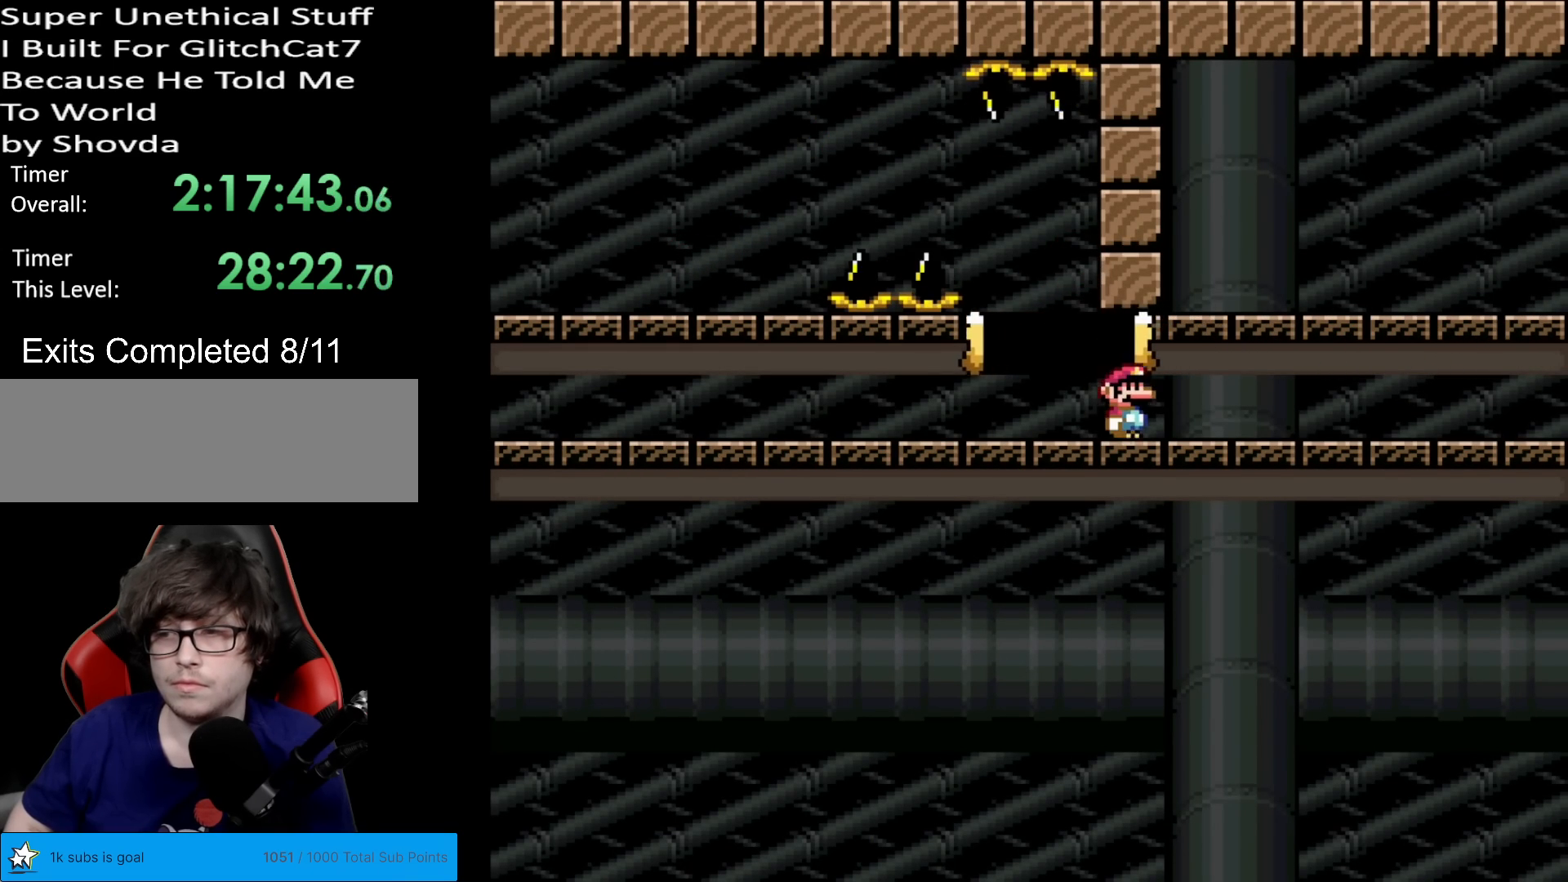
{"buttons": ["X", "DPAD_RIGHT"], "events": []}
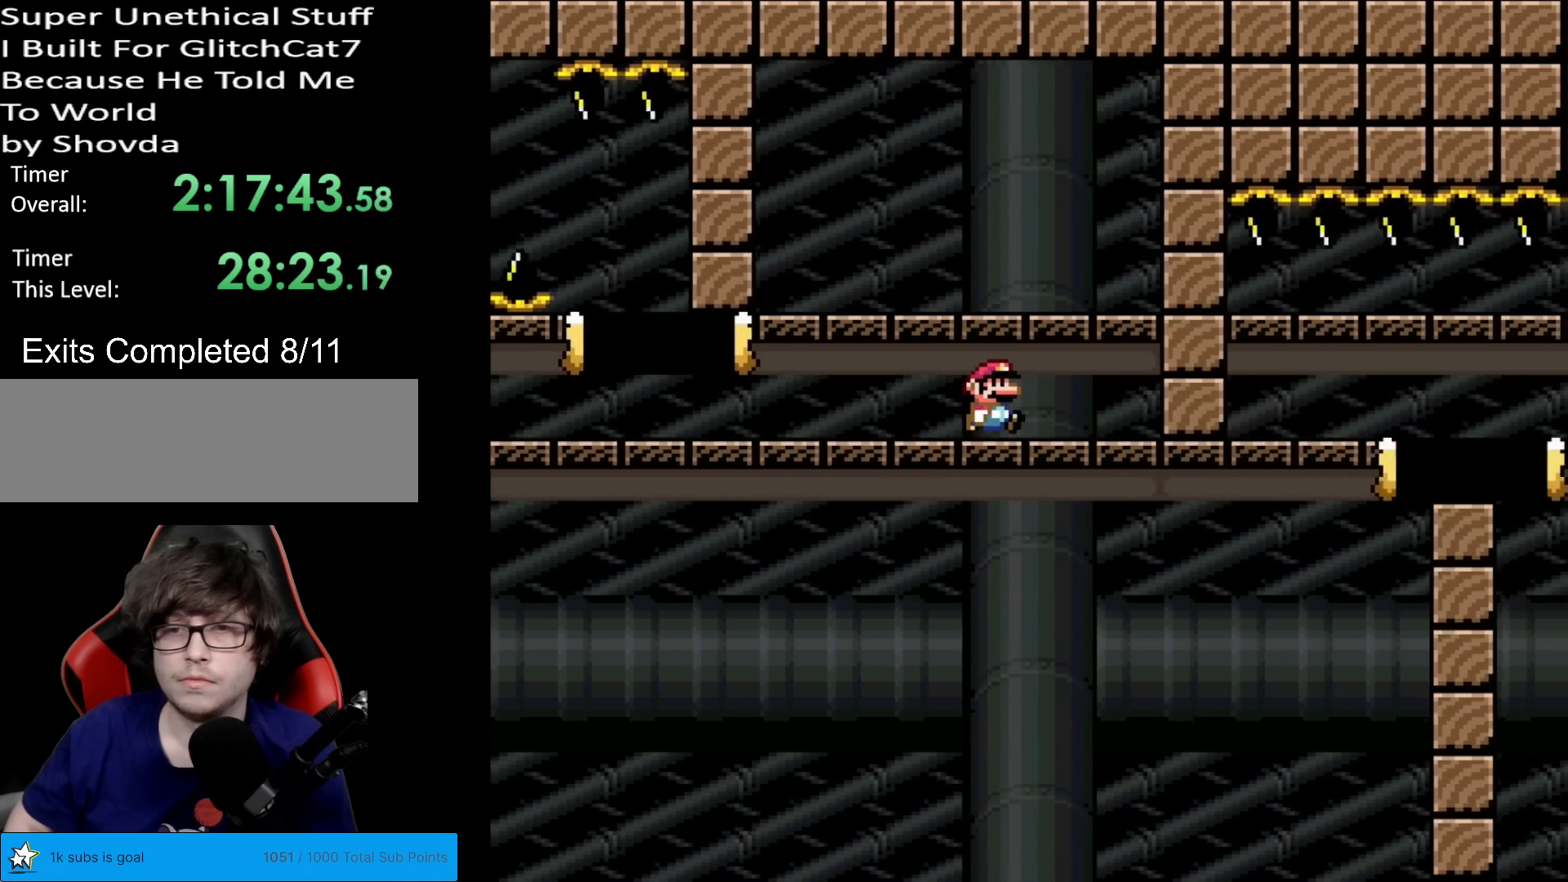
{"buttons": ["X"], "events": [[183, "DPAD_RIGHT", "up"]]}
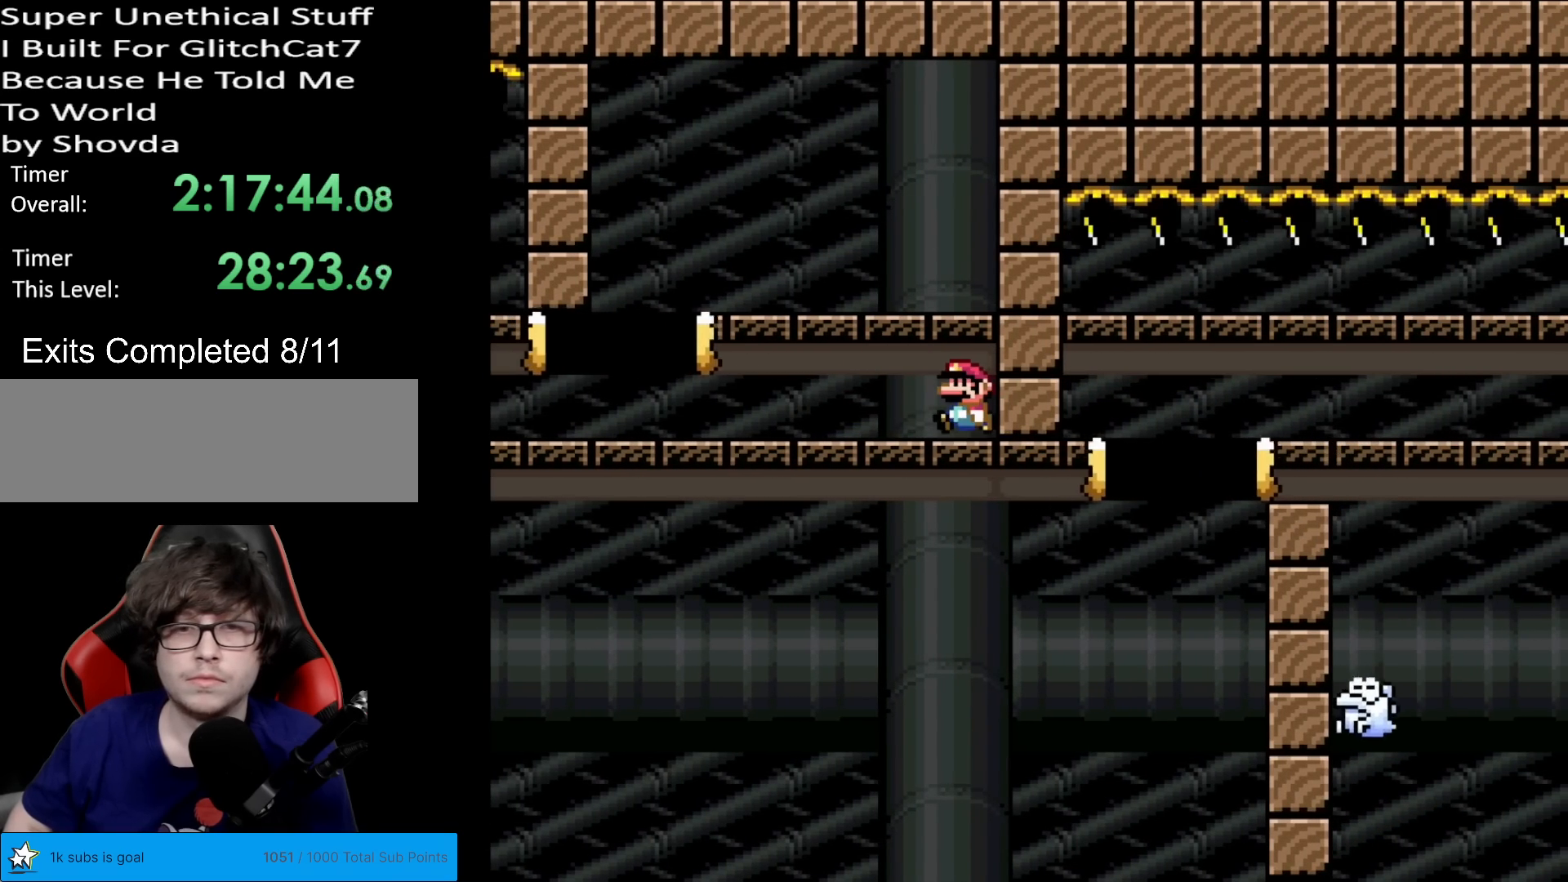
{"buttons": ["A", "X"], "events": [[17, "DPAD_LEFT", "down"], [417, "A", "down"], [451, "DPAD_LEFT", "up"]]}
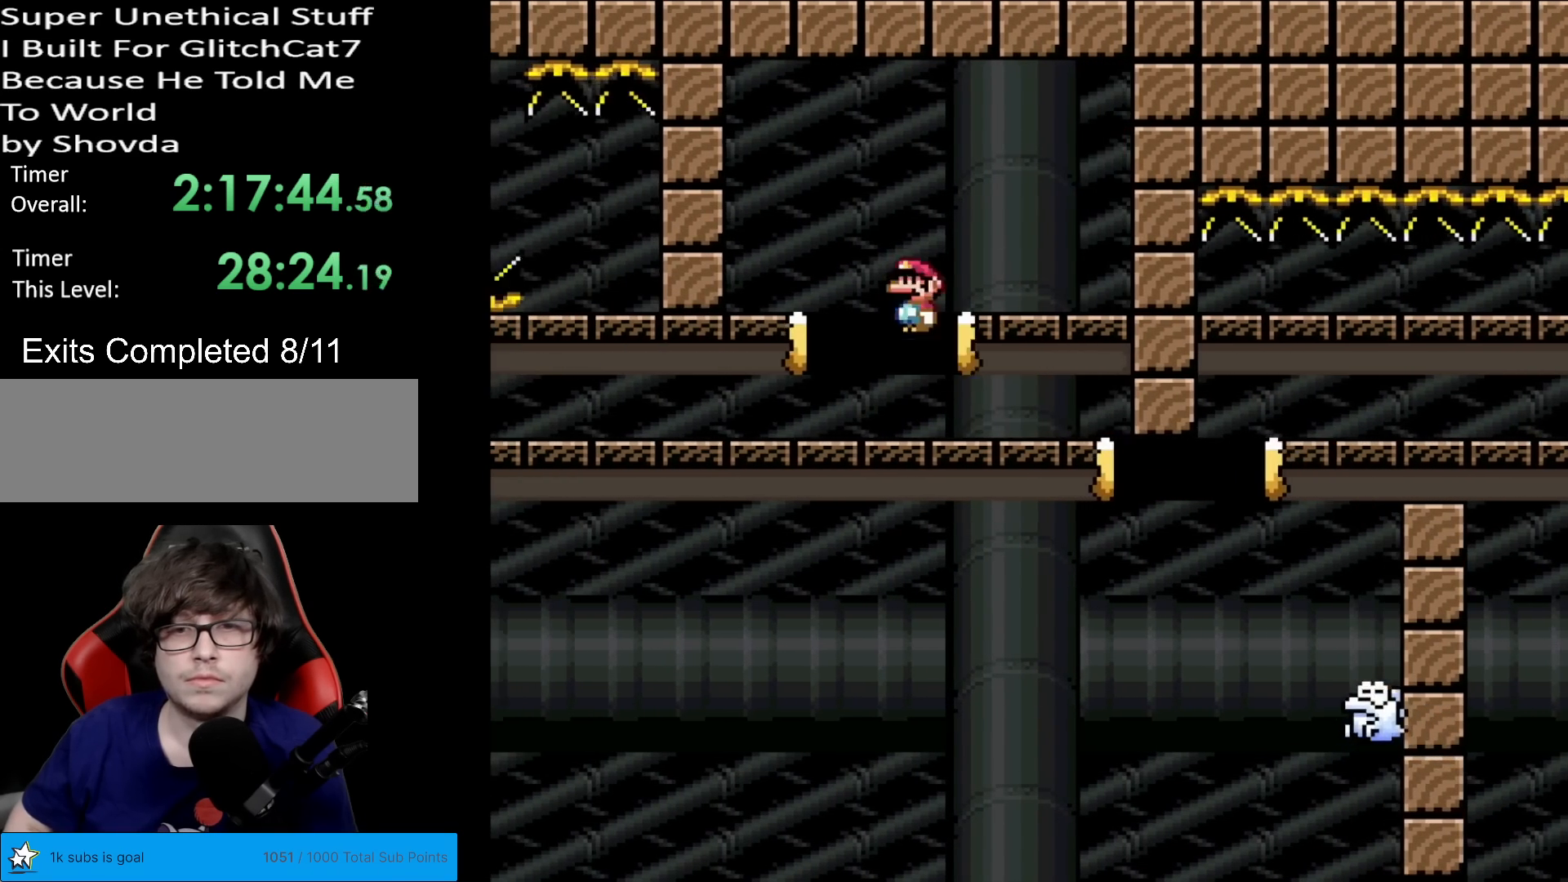
{"buttons": ["X"], "events": [[50, "DPAD_RIGHT", "down"], [183, "A", "up"], [417, "DPAD_RIGHT", "up"]]}
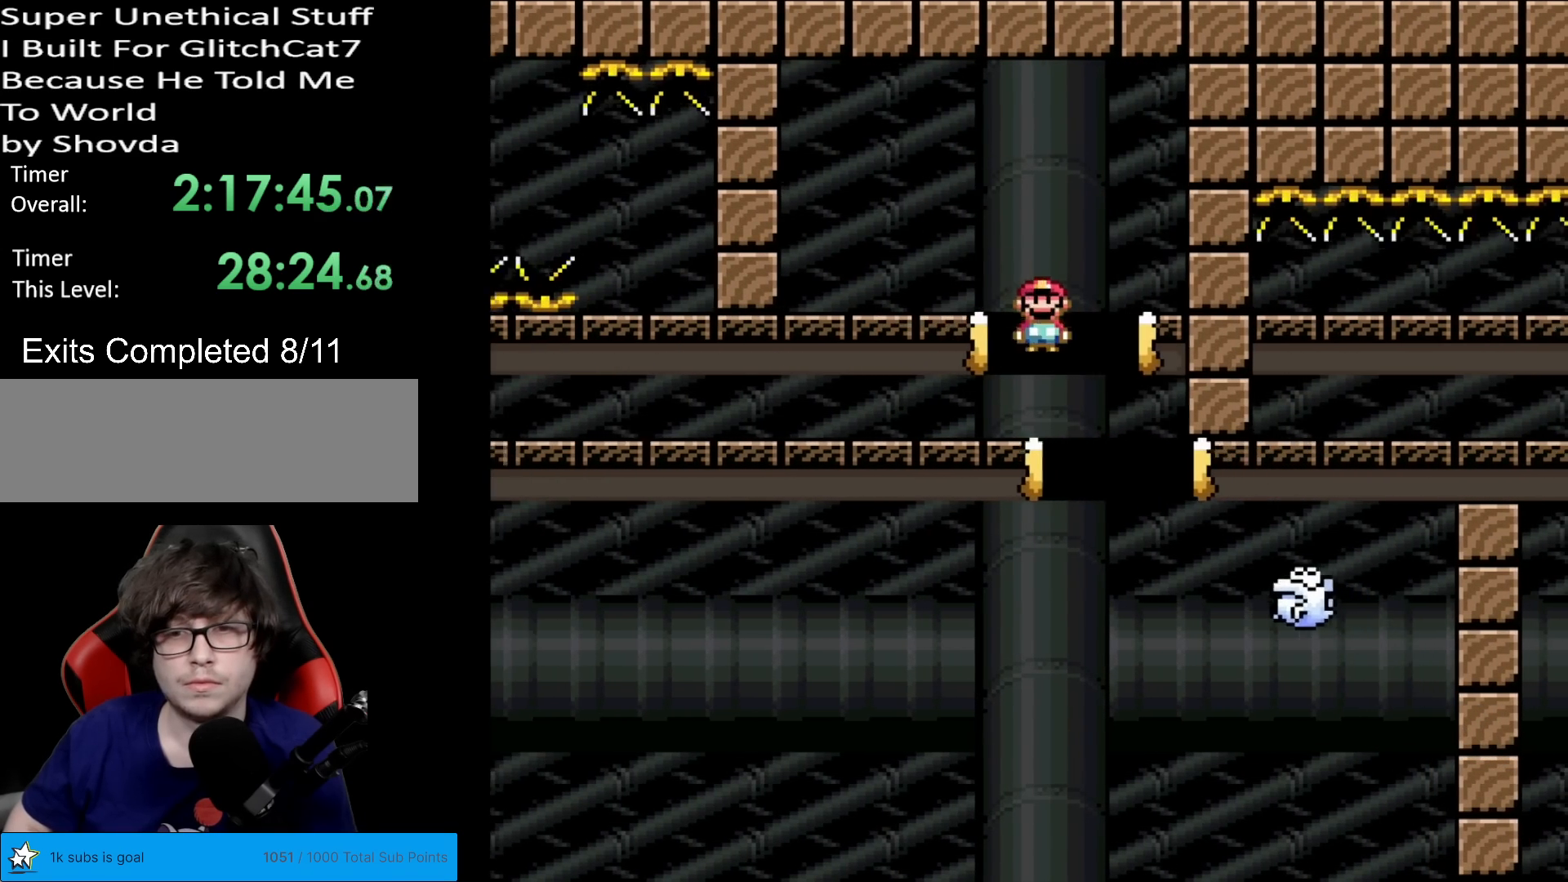
{"buttons": ["X", "DPAD_RIGHT"], "events": [[17, "DPAD_RIGHT", "down"], [67, "A", "down"], [351, "A", "up"]]}
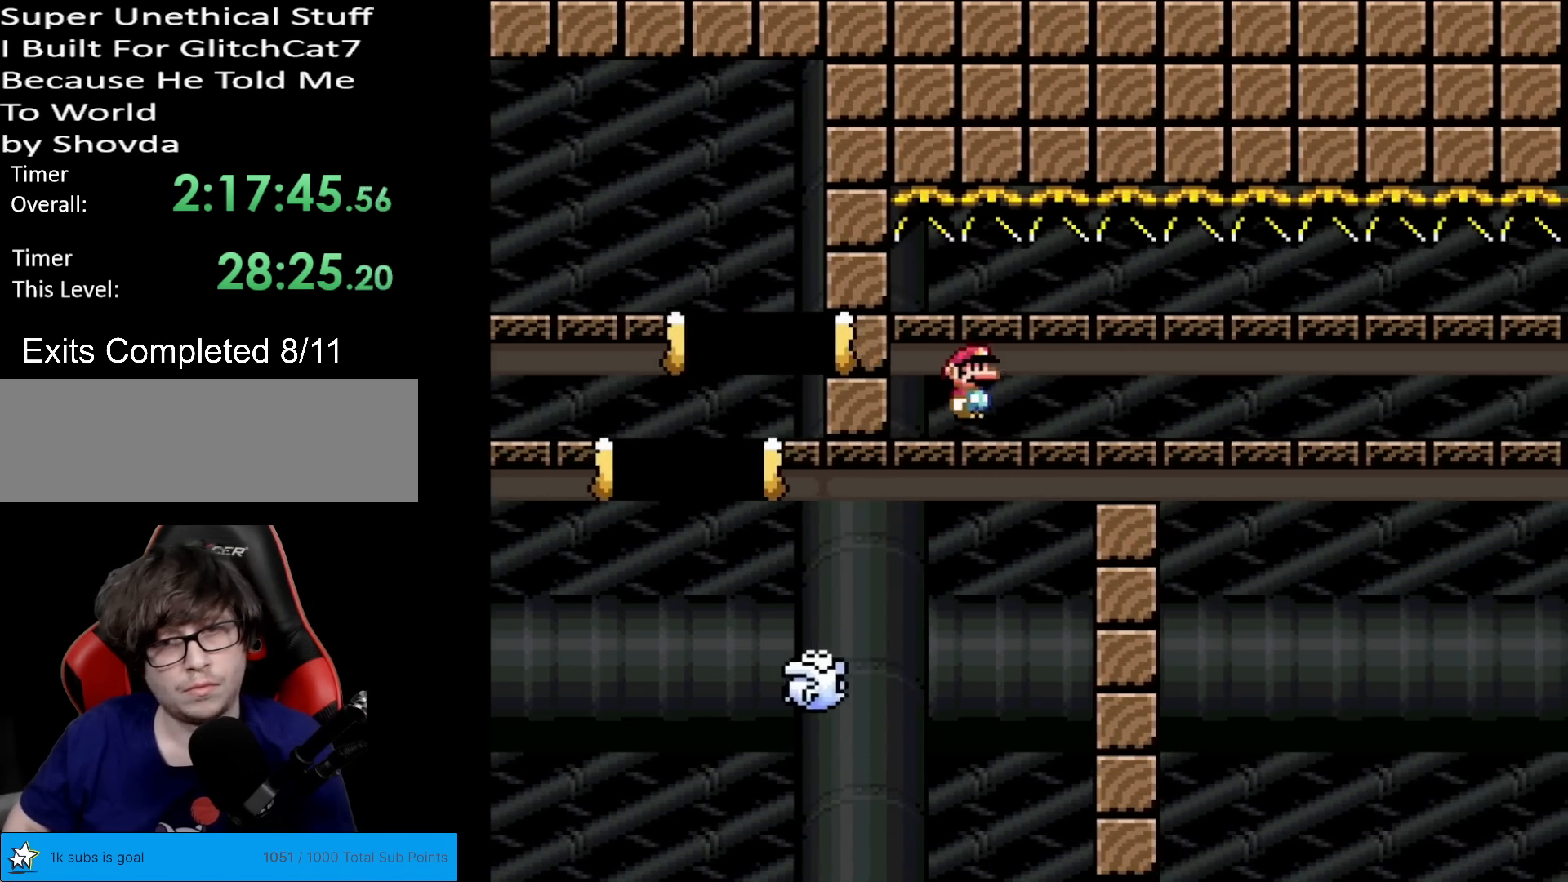
{"buttons": ["X", "DPAD_LEFT"], "events": [[16, "A", "down"], [350, "DPAD_RIGHT", "up"], [367, "A", "up"], [367, "DPAD_LEFT", "down"]]}